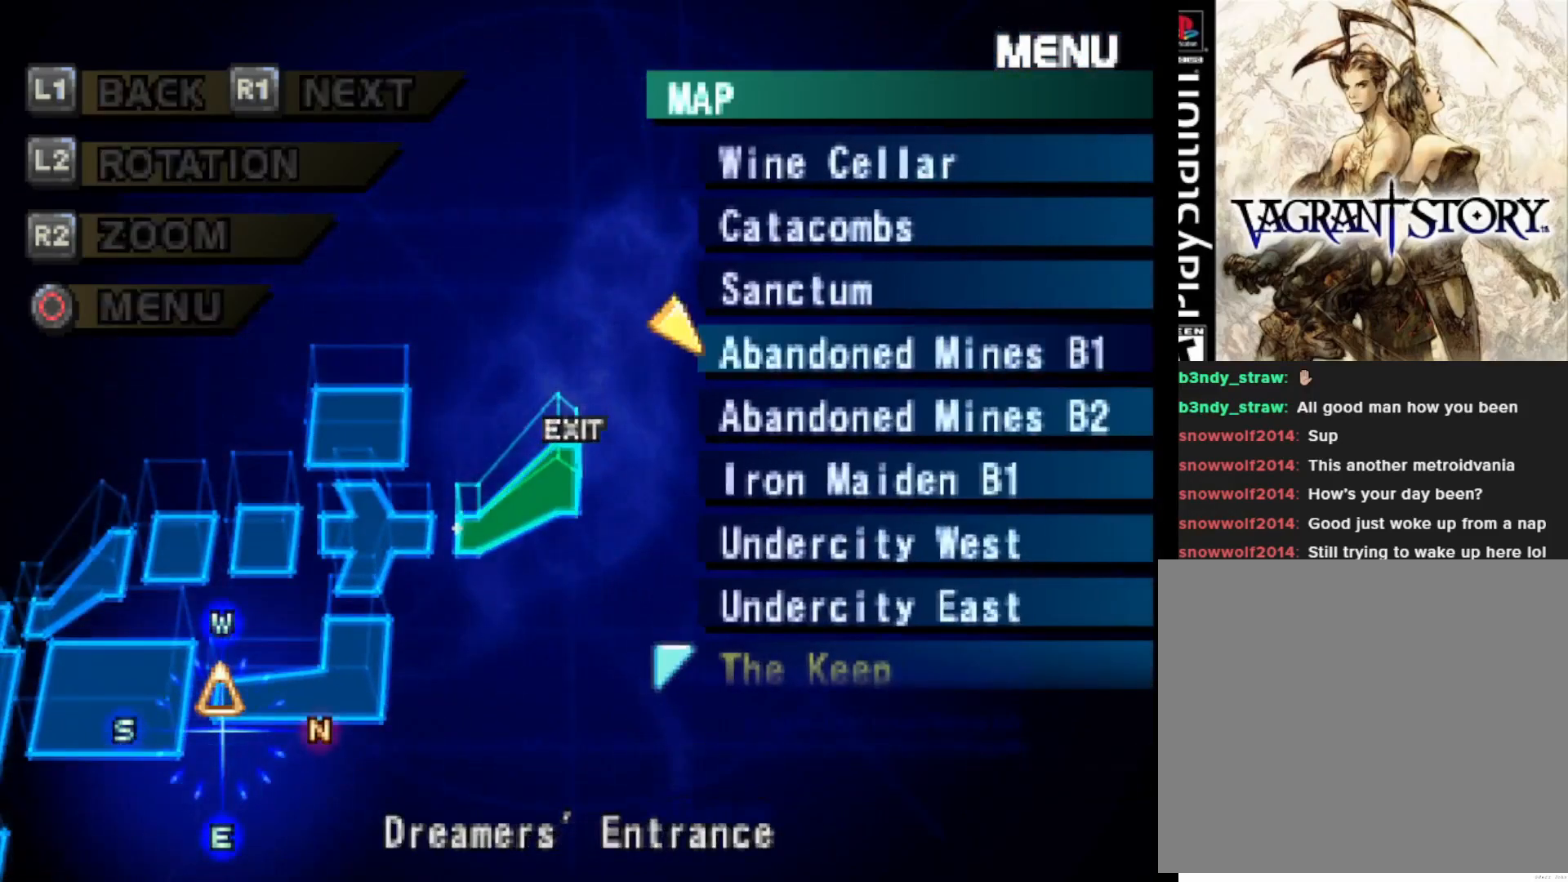
Gameplay with a controller (PlayStation layout); each line is a JSON object with the inputs held at the frame after it. "events" lists button and stick changes between this image and that frame as [ms after this image, input, new state], when the widget could be followed in between. Not read: left_stick.
{"buttons": [], "right_stick": "center", "events": [[33, "DPAD_DOWN", "down"], [183, "DPAD_DOWN", "up"], [267, "CIRCLE", "down"], [383, "CIRCLE", "up"]]}
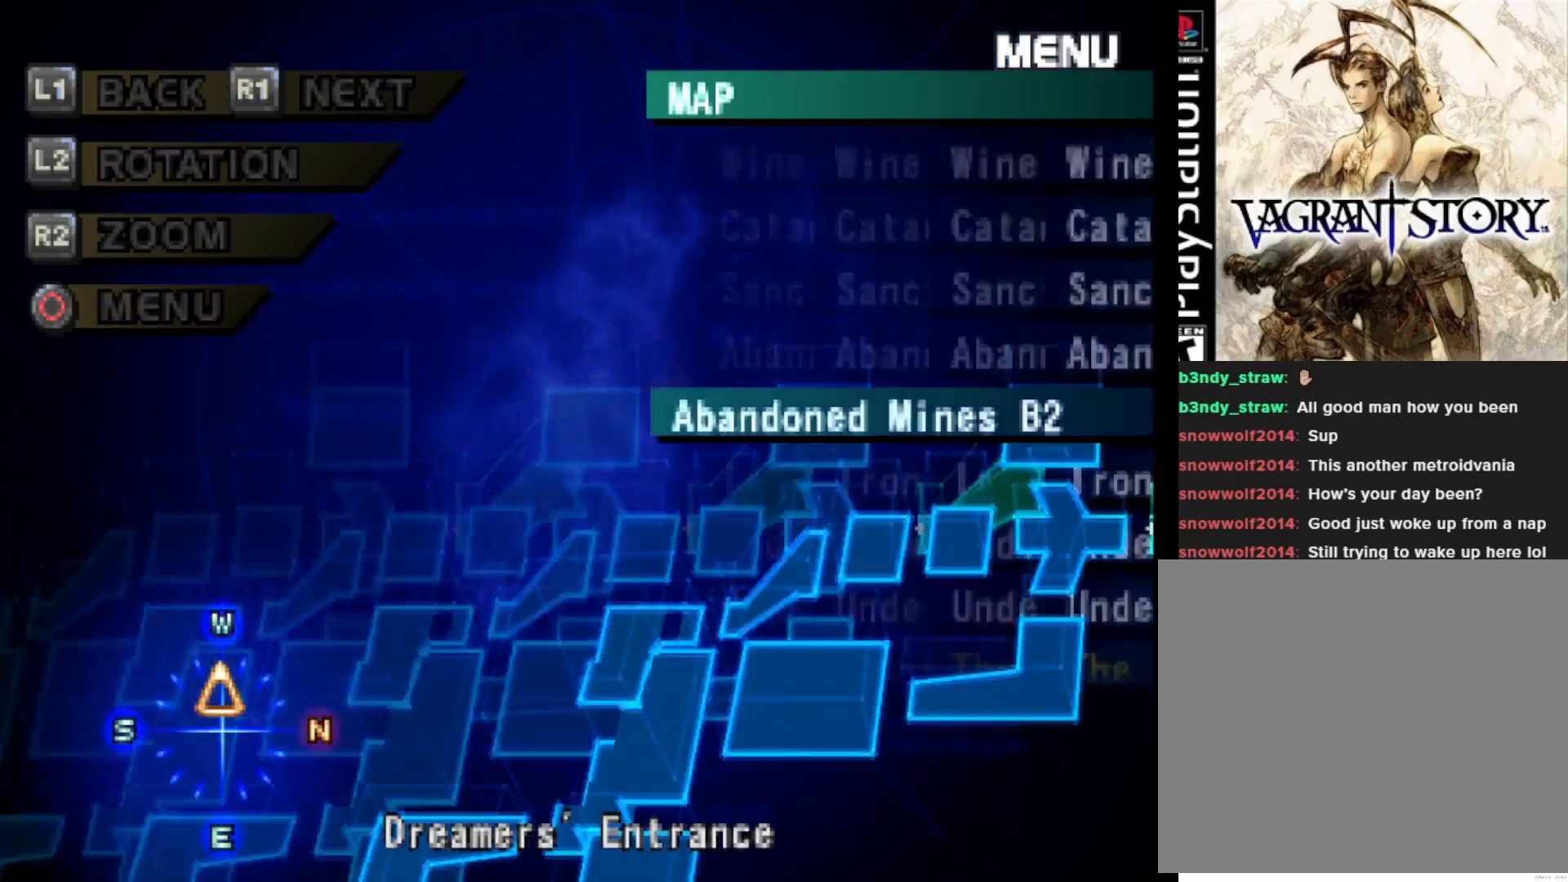
{"buttons": [], "right_stick": "center", "events": []}
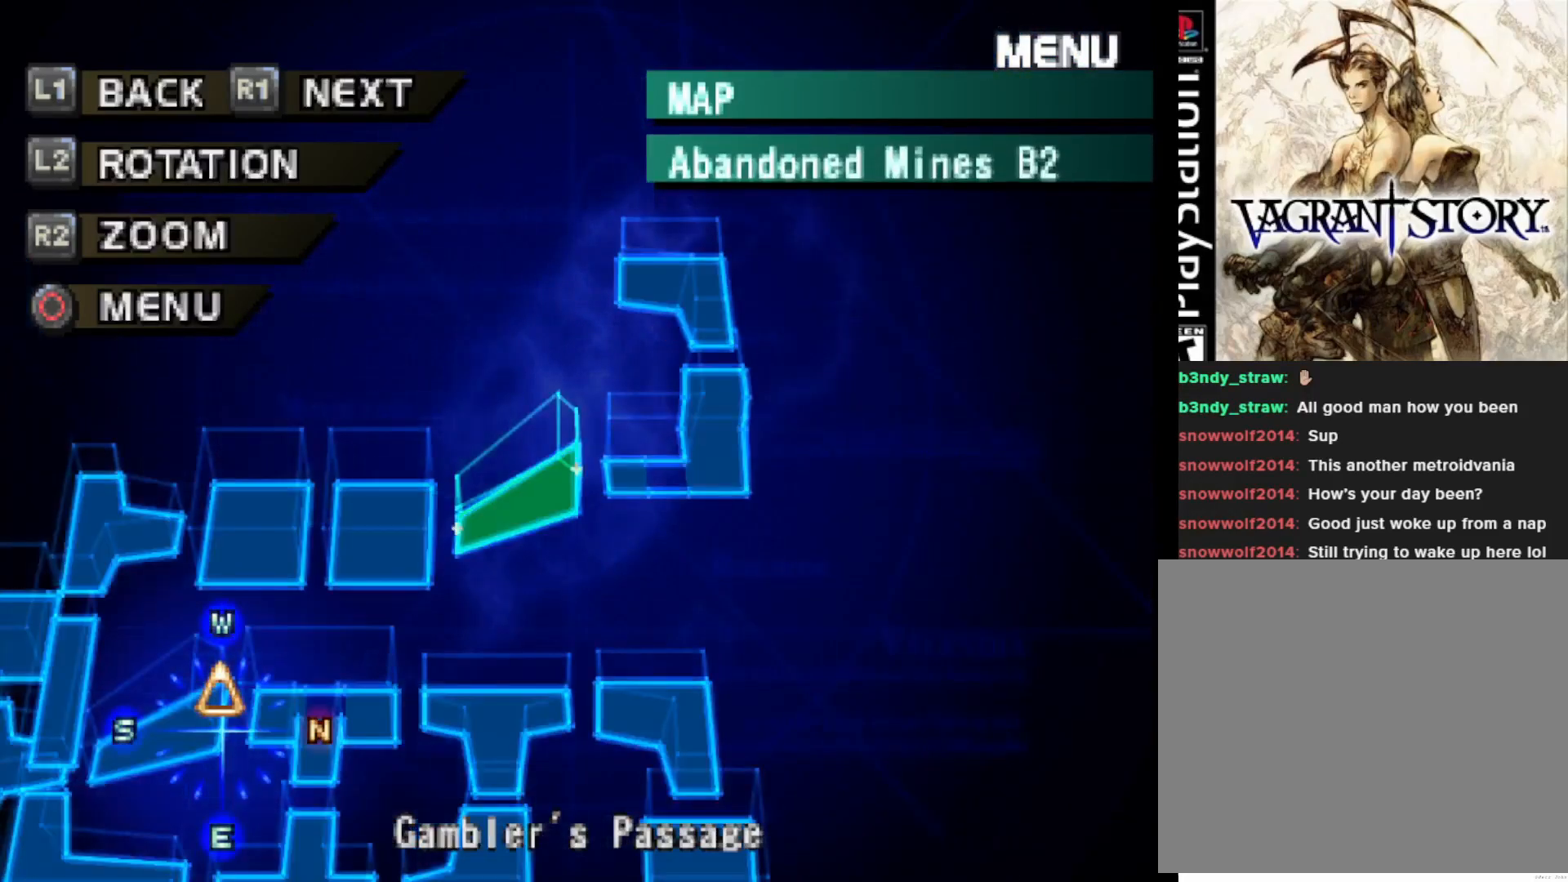
{"buttons": [], "right_stick": "center", "events": [[133, "R1", "down"], [217, "R1", "up"], [333, "R1", "down"], [450, "R1", "up"]]}
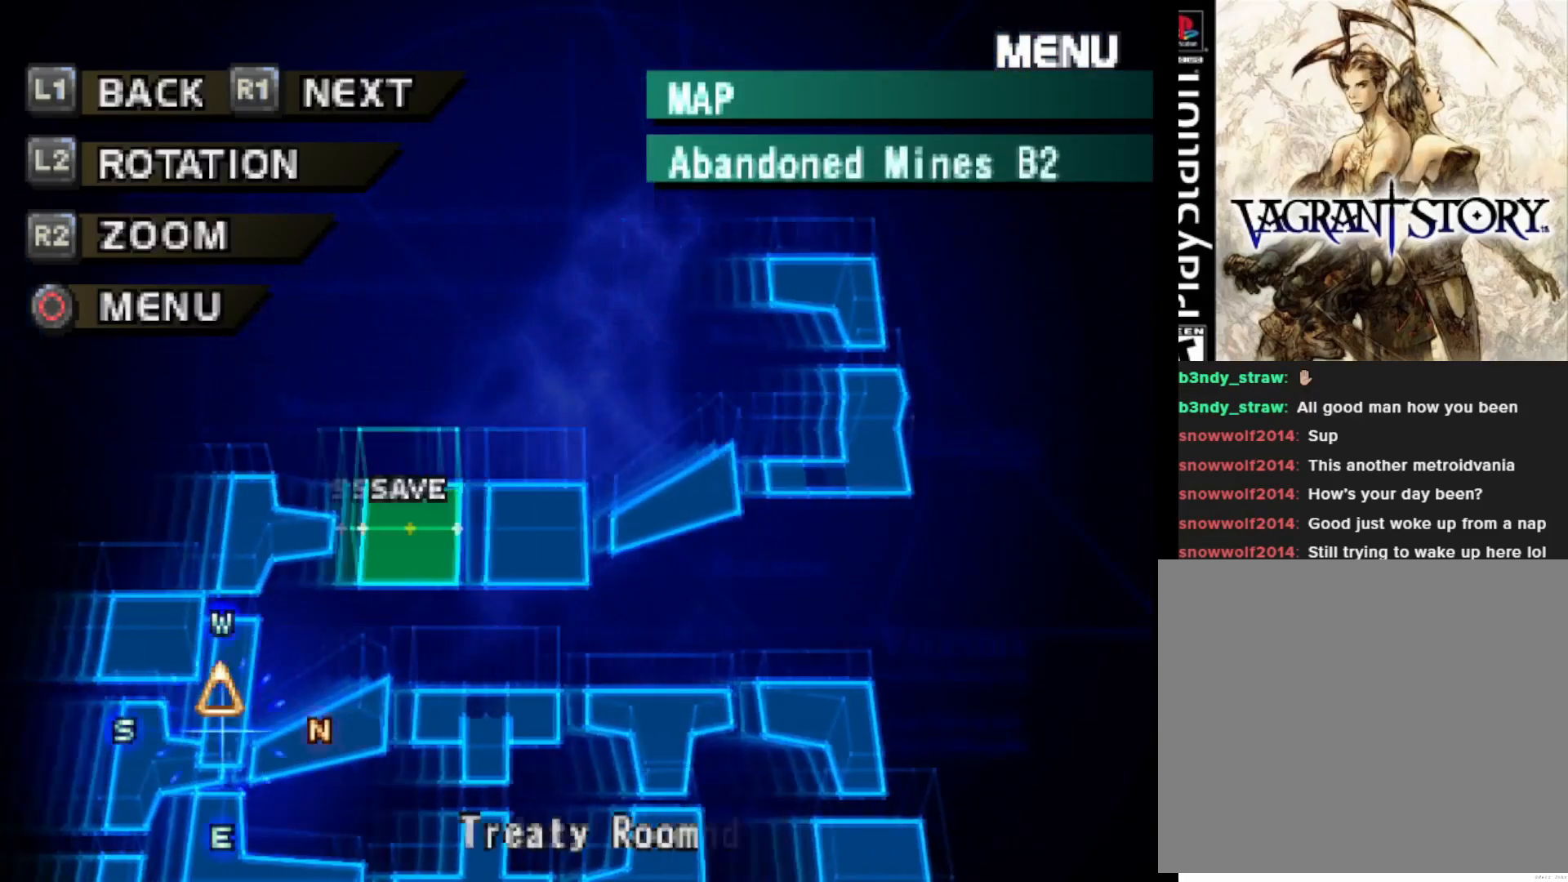
{"buttons": ["R1"], "right_stick": "center", "events": [[50, "R1", "down"], [150, "R1", "up"], [417, "R1", "down"]]}
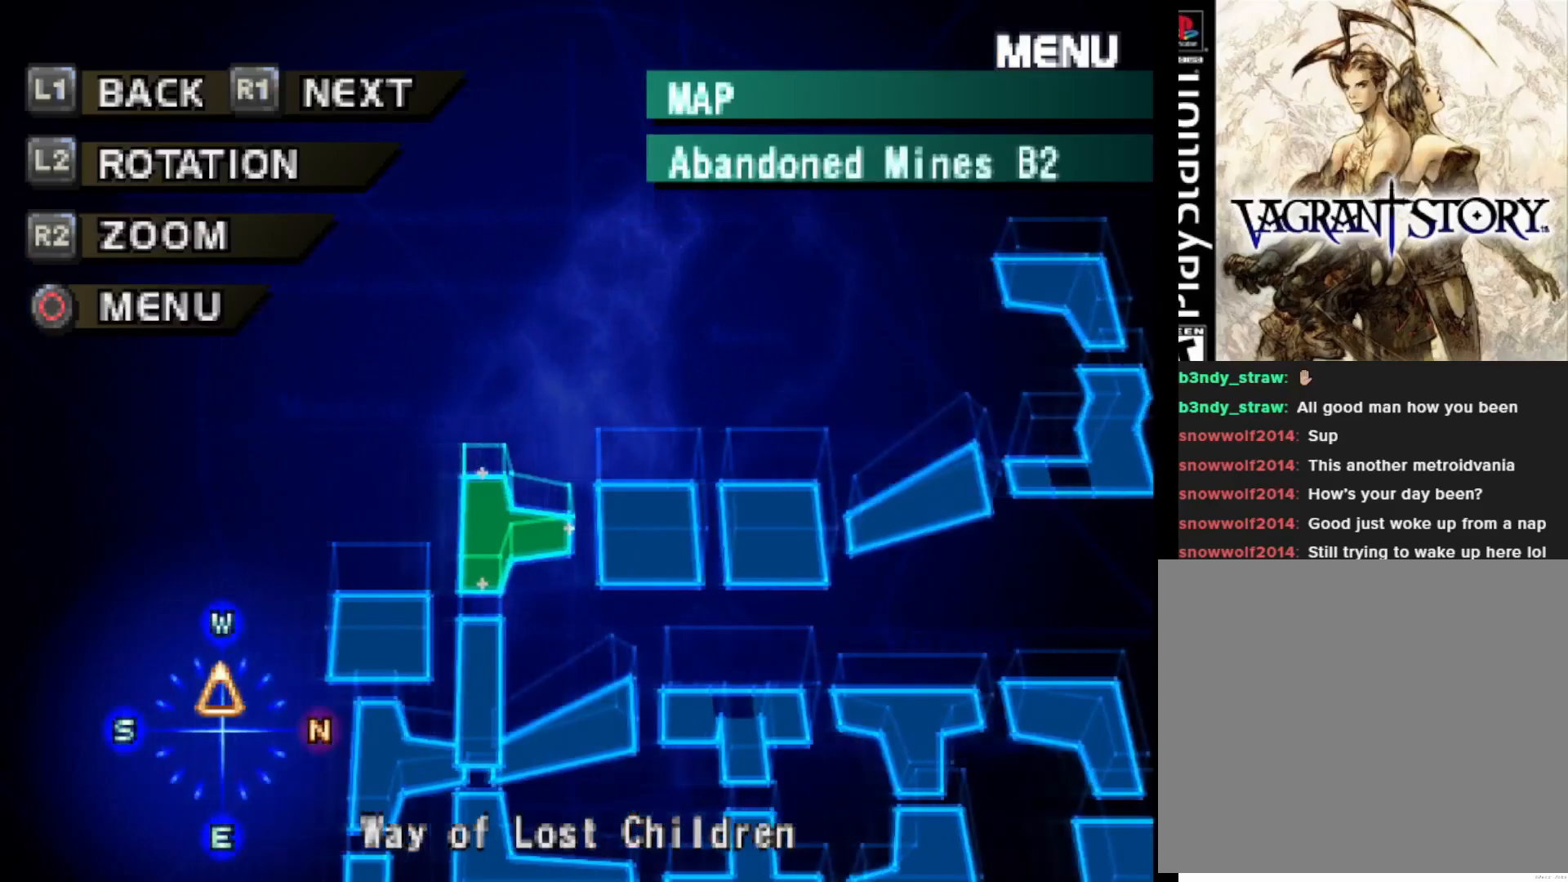
{"buttons": [], "right_stick": "center", "events": [[50, "R1", "up"], [233, "R1", "down"], [400, "R1", "up"]]}
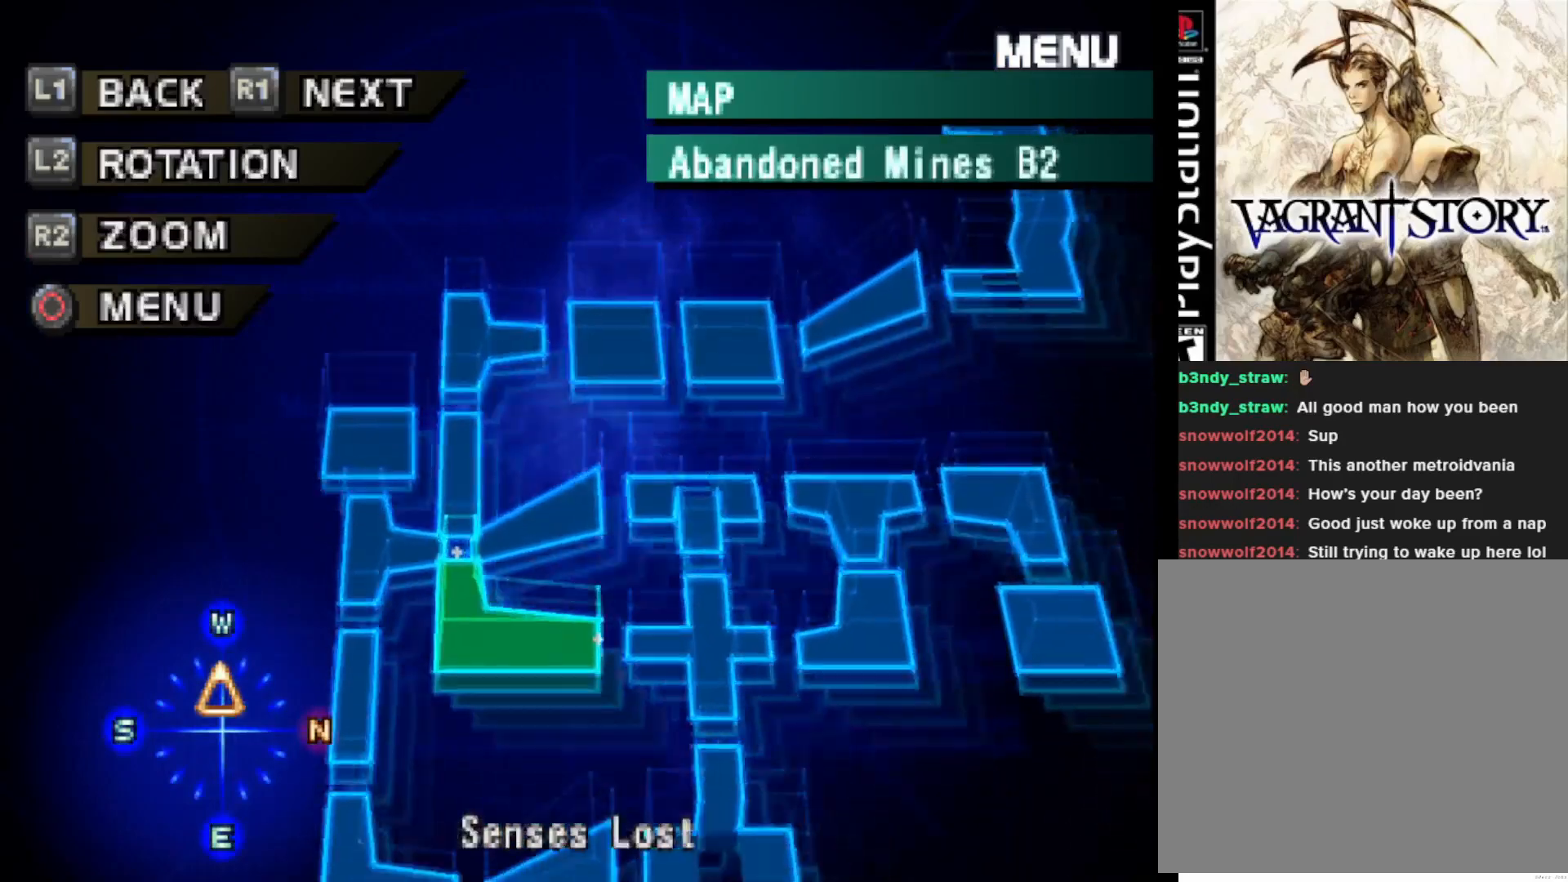
{"buttons": [], "right_stick": "center", "events": [[33, "R1", "down"], [167, "R1", "up"]]}
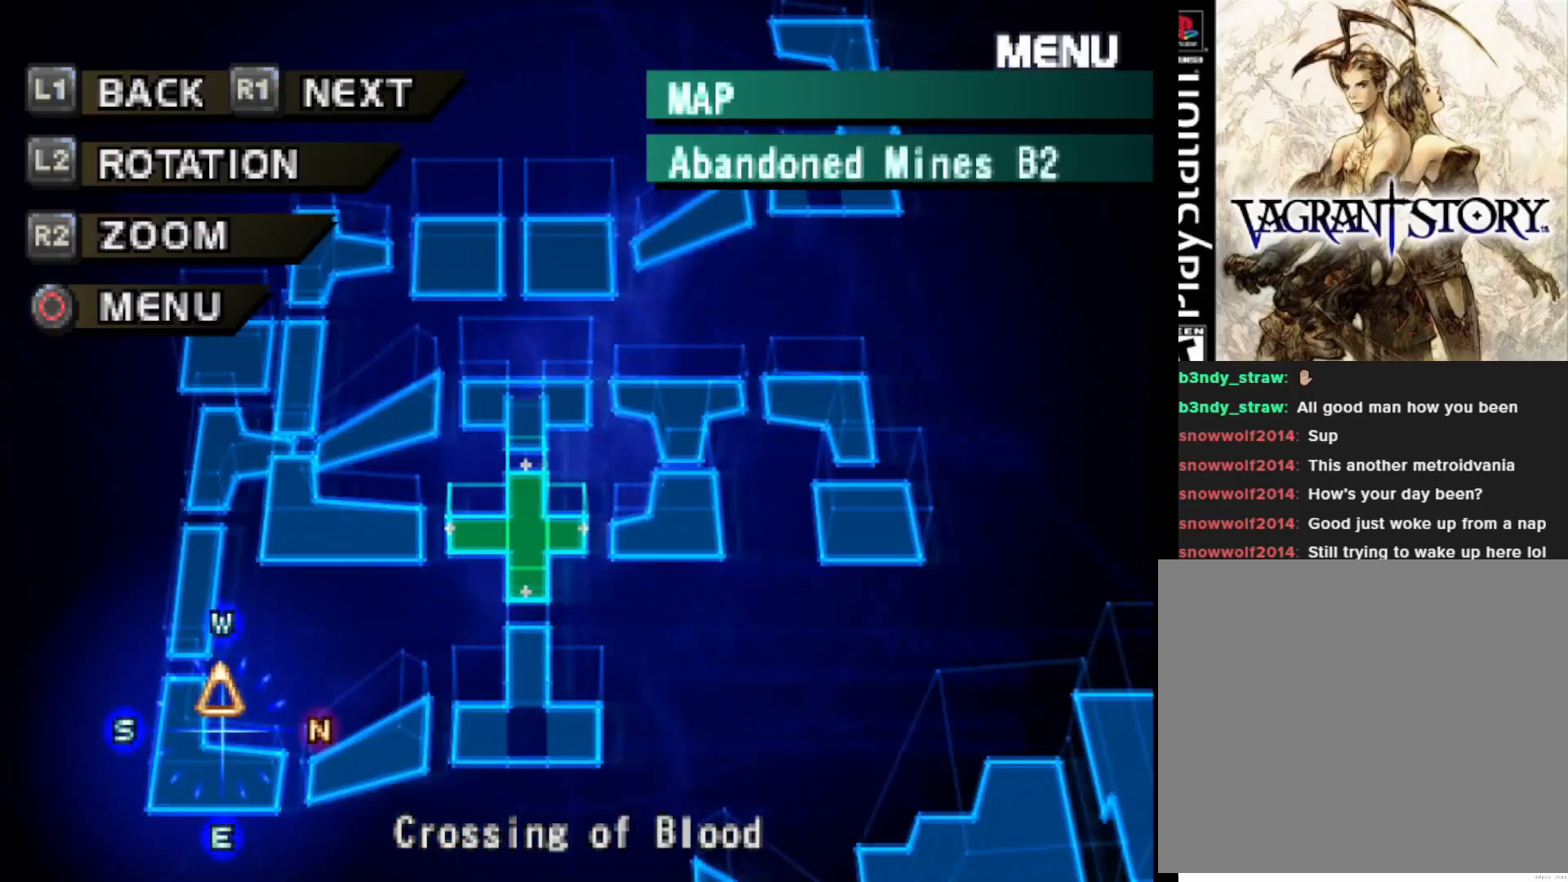
{"buttons": ["R1"], "right_stick": "center", "events": [[50, "R1", "down"], [200, "R1", "up"], [500, "R1", "down"]]}
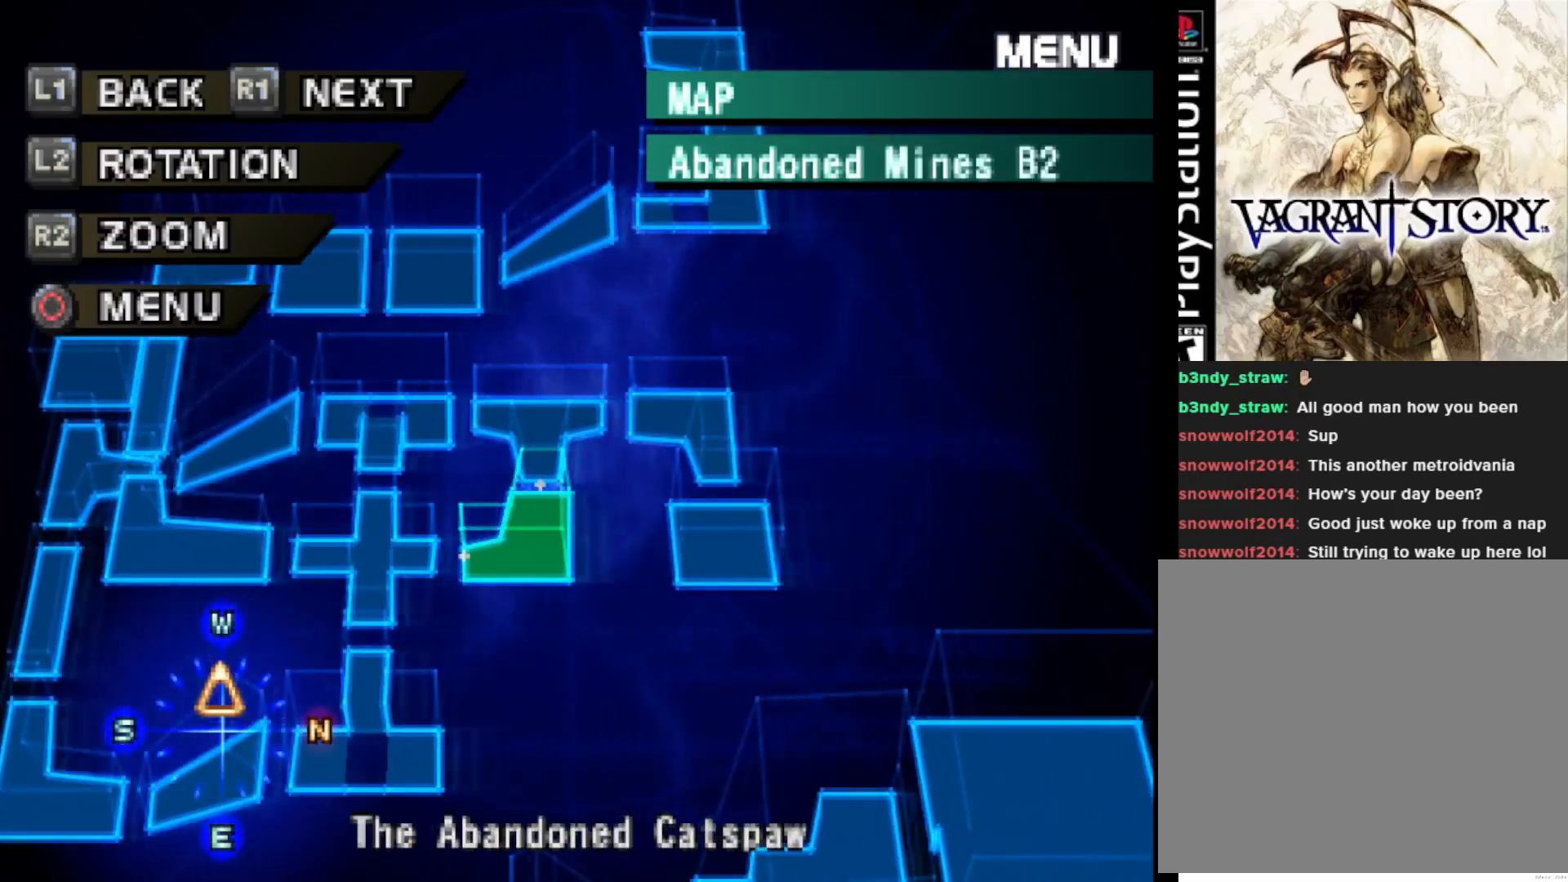
{"buttons": ["R1"], "right_stick": "center", "events": [[117, "R1", "up"], [233, "R1", "down"], [317, "R1", "up"], [433, "R1", "down"]]}
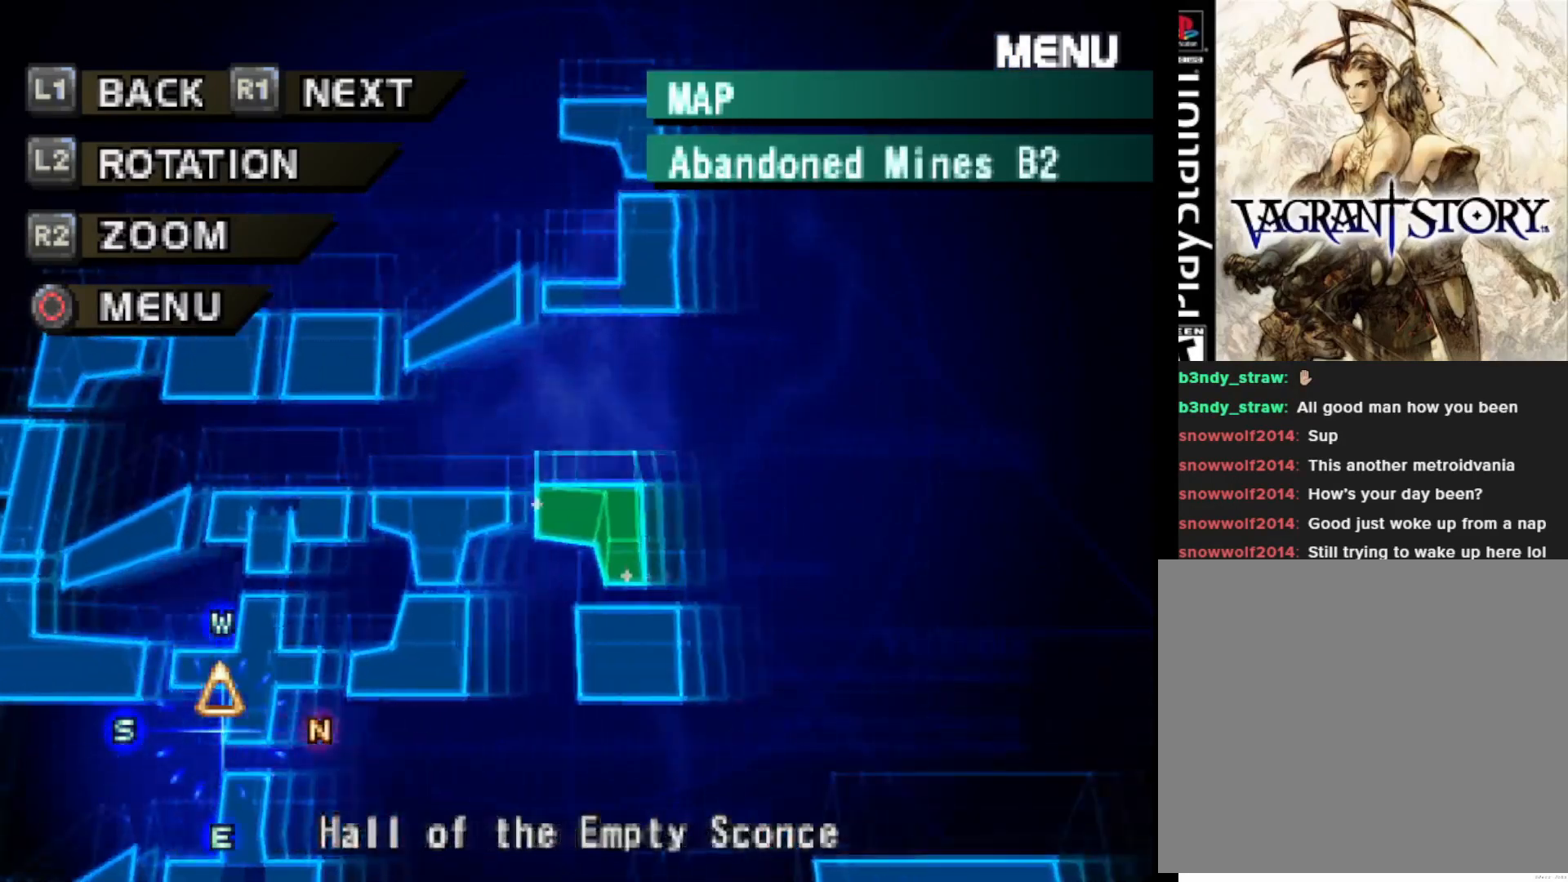
{"buttons": [], "right_stick": "center", "events": [[33, "R1", "up"], [117, "R1", "down"], [233, "R1", "up"]]}
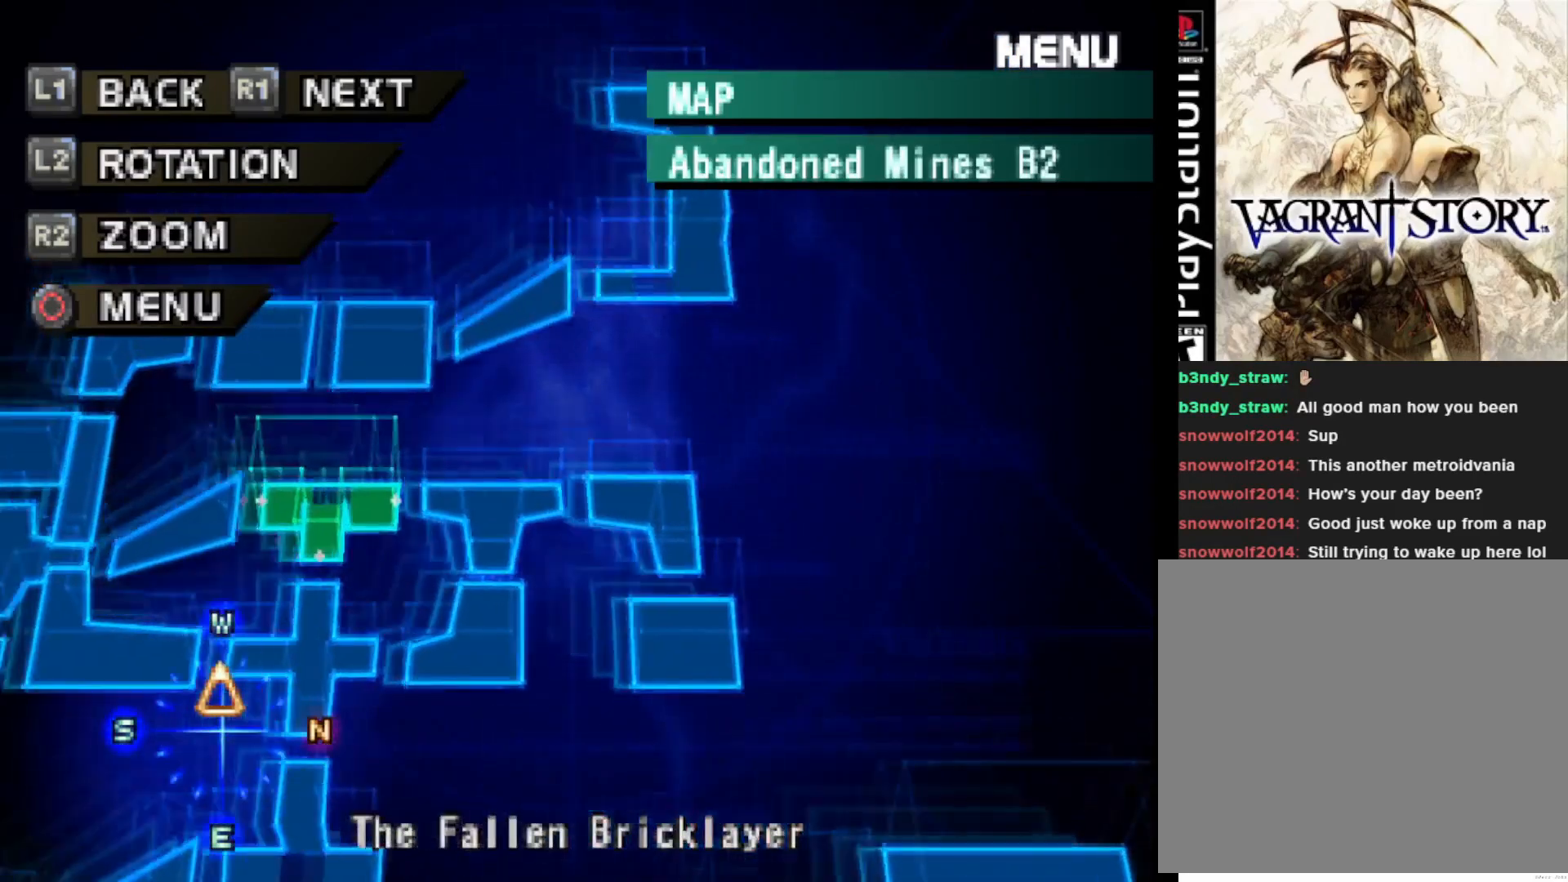
{"buttons": ["R1"], "right_stick": "center", "events": [[17, "R1", "down"], [167, "R1", "up"], [300, "R1", "down"], [400, "R1", "up"], [500, "R1", "down"]]}
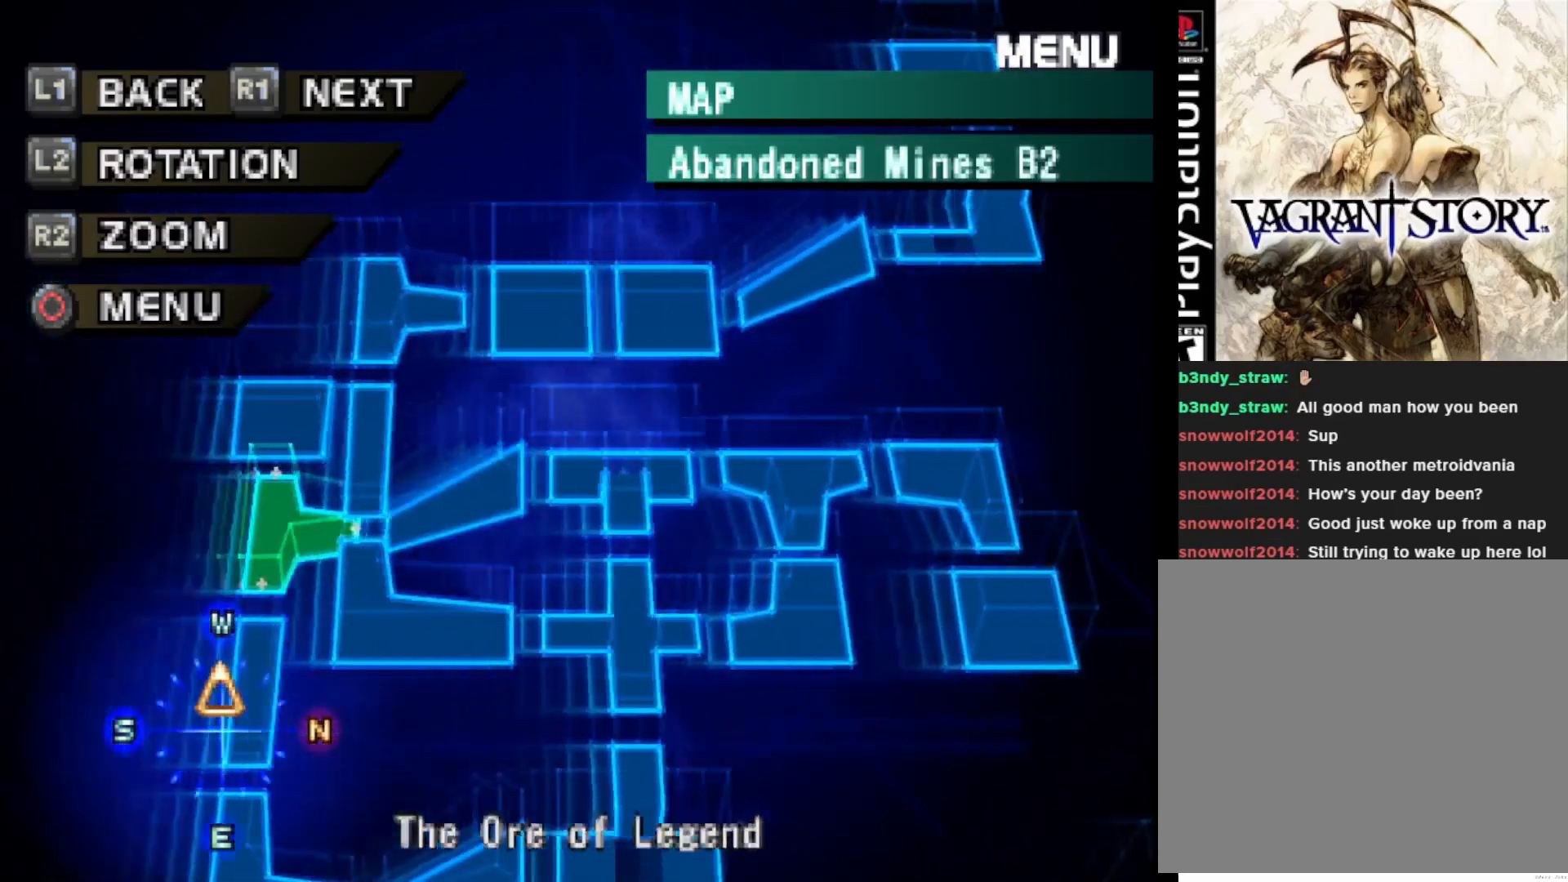
{"buttons": ["R1"], "right_stick": "center", "events": [[100, "R1", "up"], [183, "R1", "down"], [317, "R1", "up"], [433, "R1", "down"]]}
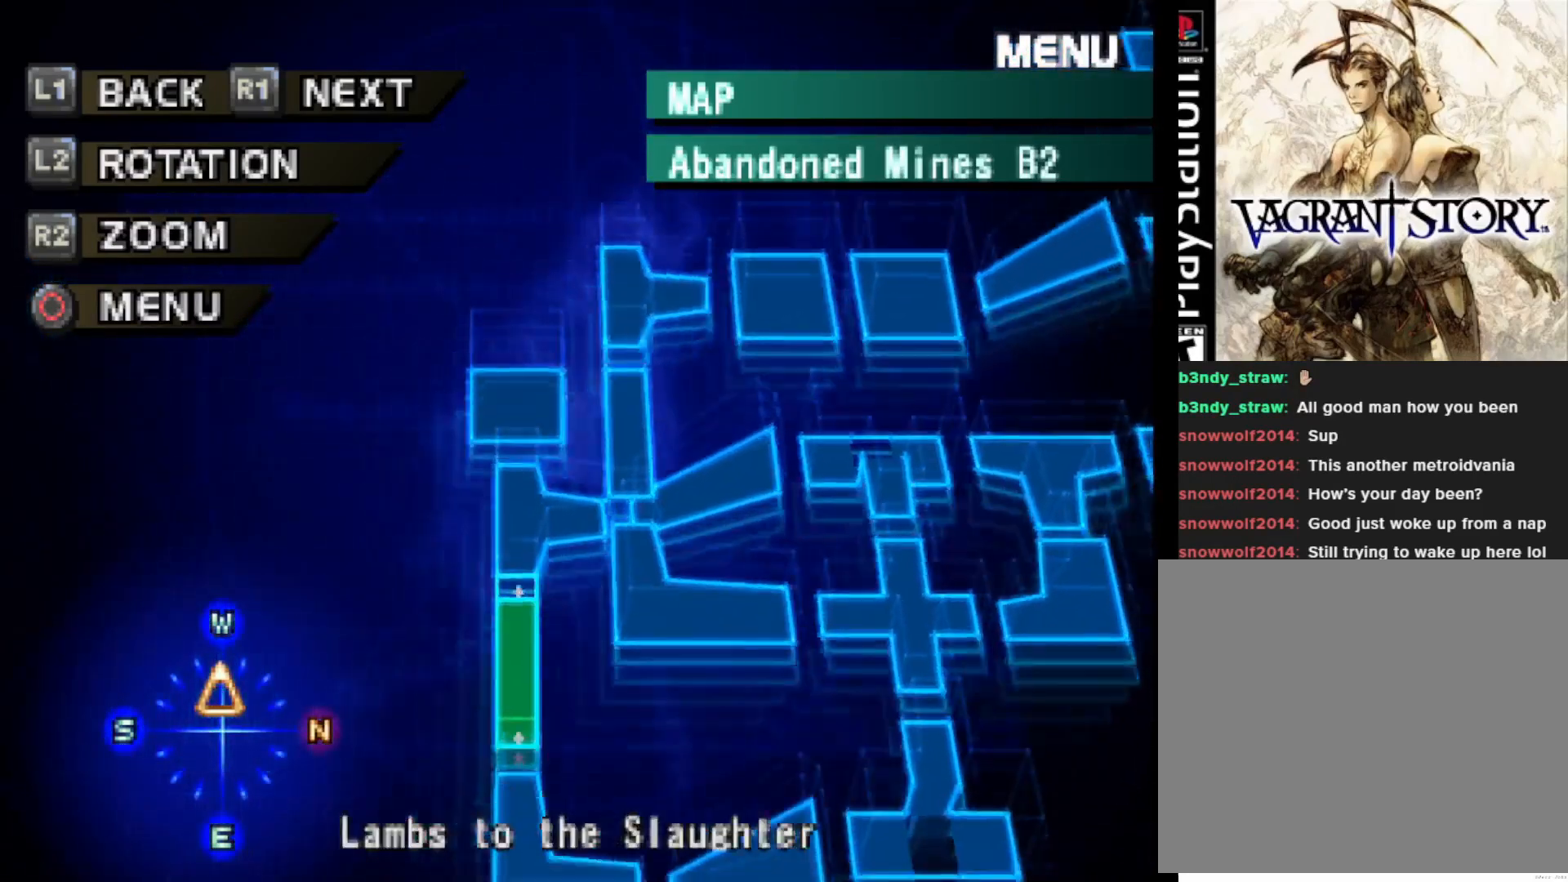
{"buttons": [], "right_stick": "center", "events": [[33, "R1", "up"], [133, "R1", "down"], [217, "R1", "up"], [317, "R1", "down"], [433, "R1", "up"]]}
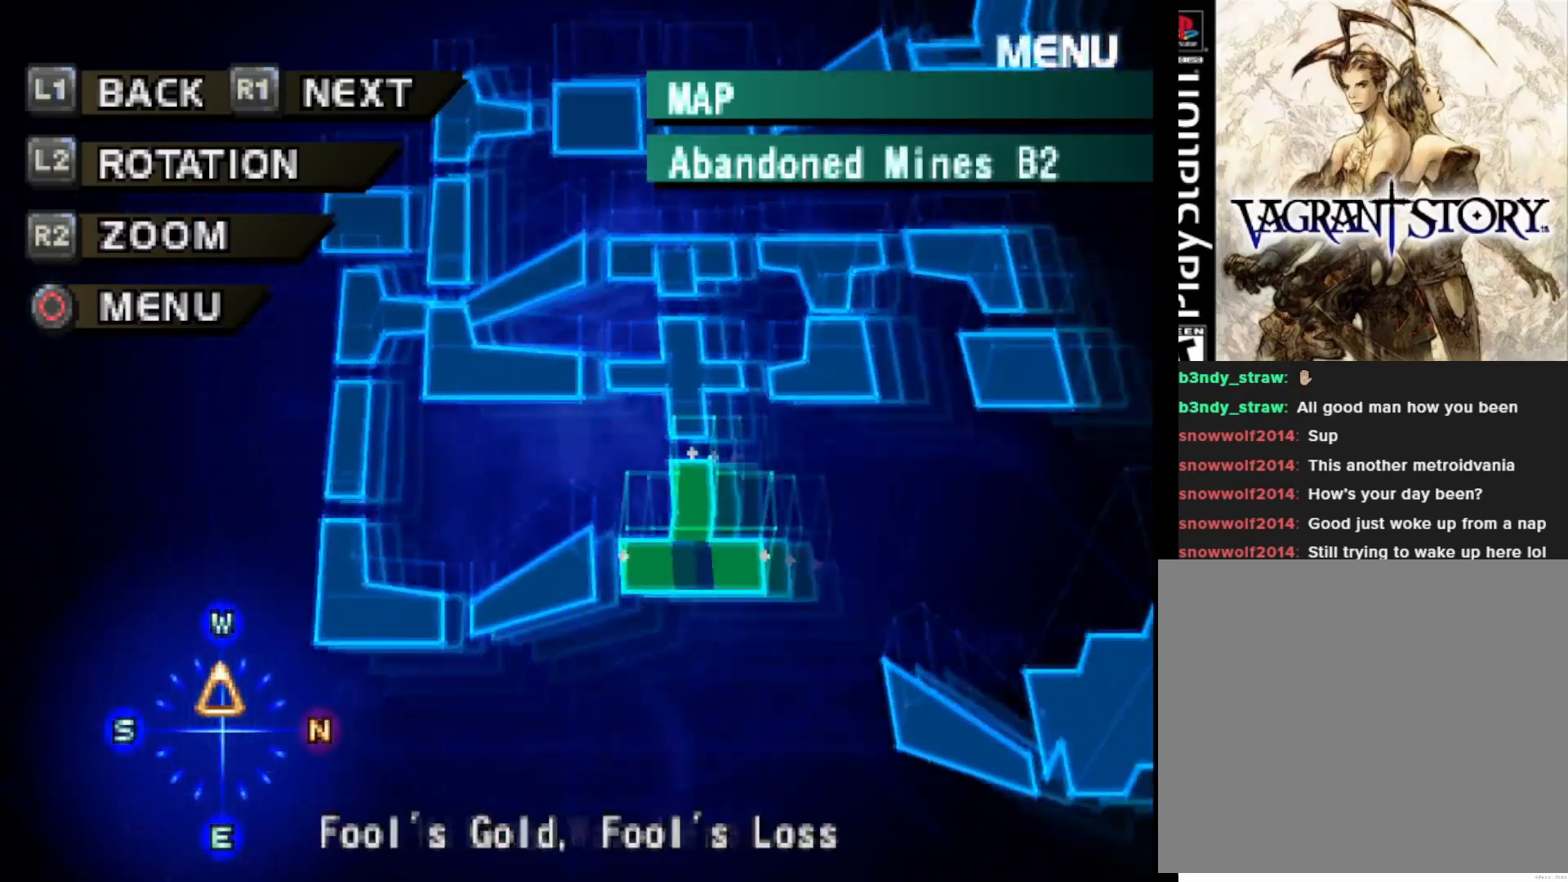
{"buttons": [], "right_stick": "center", "events": [[33, "R1", "down"], [133, "R1", "up"]]}
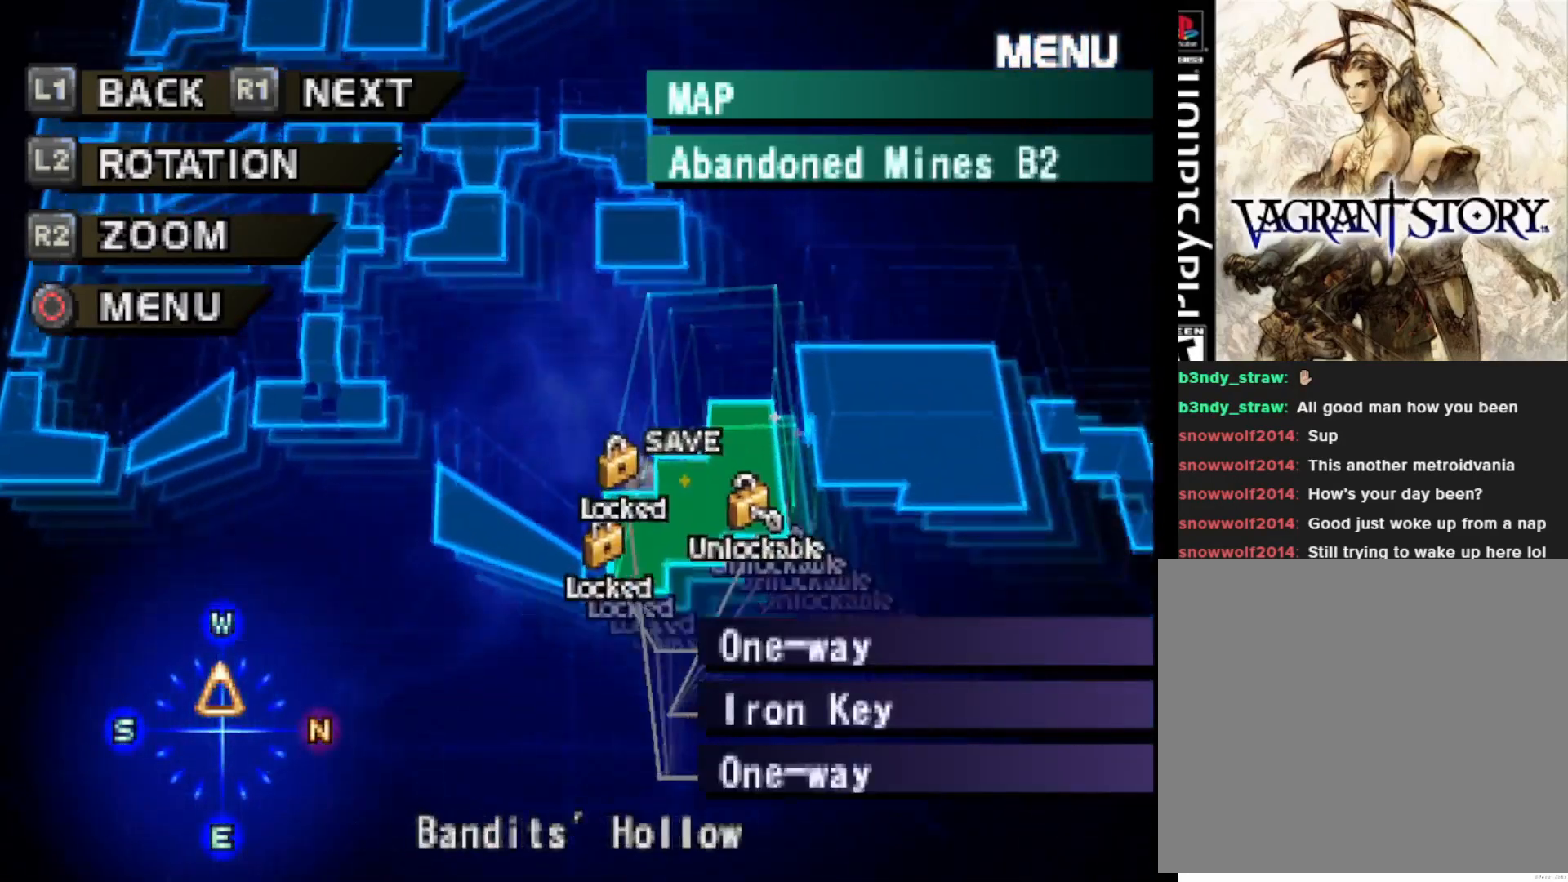
{"buttons": [], "right_stick": "center", "events": []}
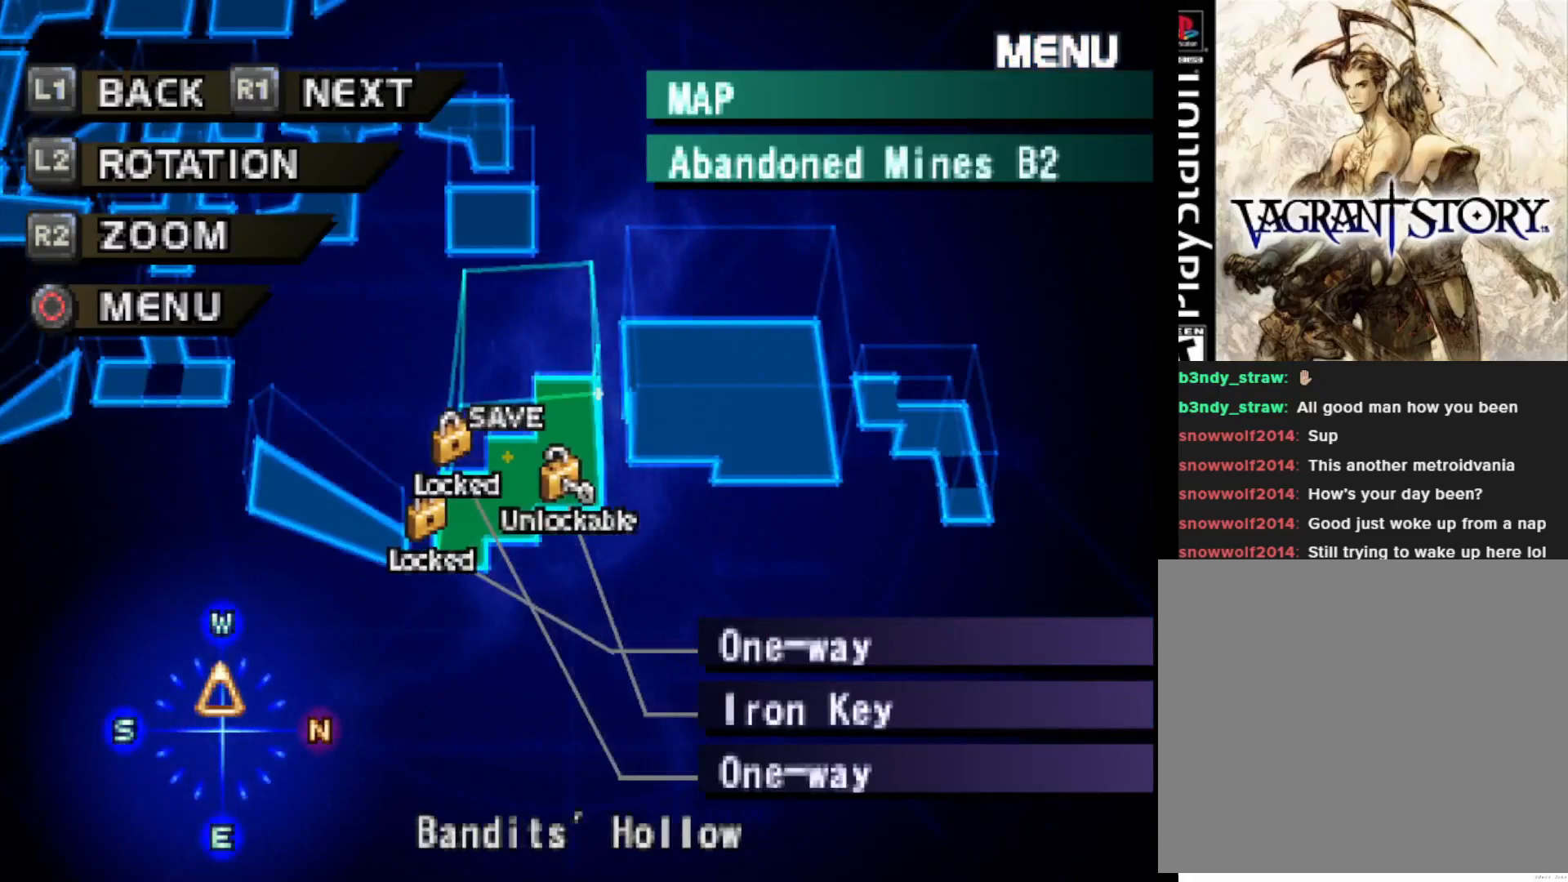
{"buttons": [], "right_stick": "left", "events": [[217, "right_stick", "left"]]}
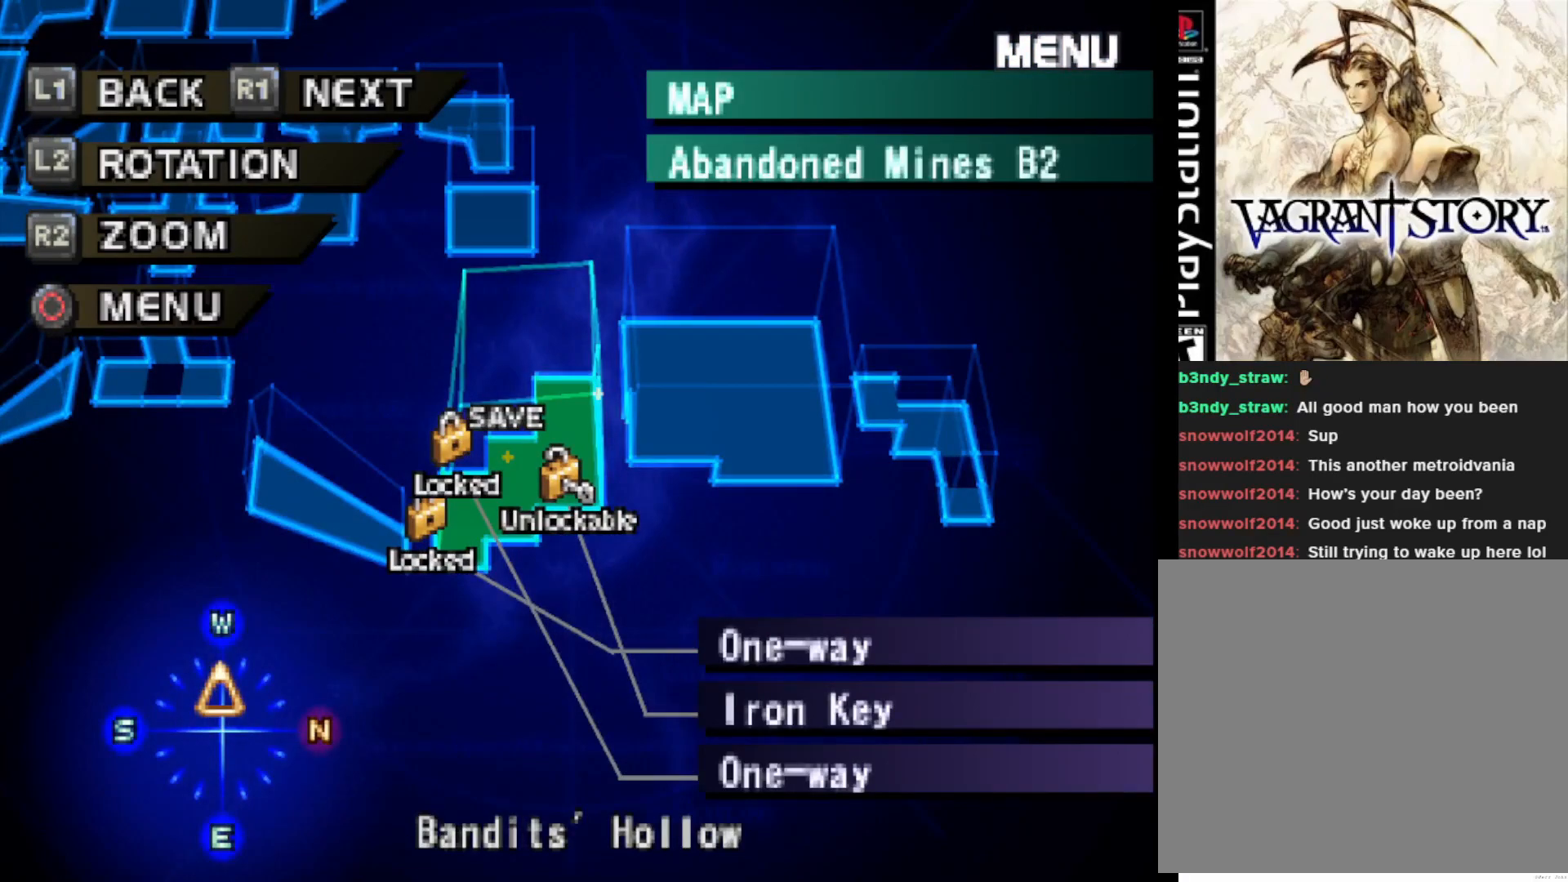
{"buttons": [], "right_stick": "center", "events": [[233, "right_stick", "center"]]}
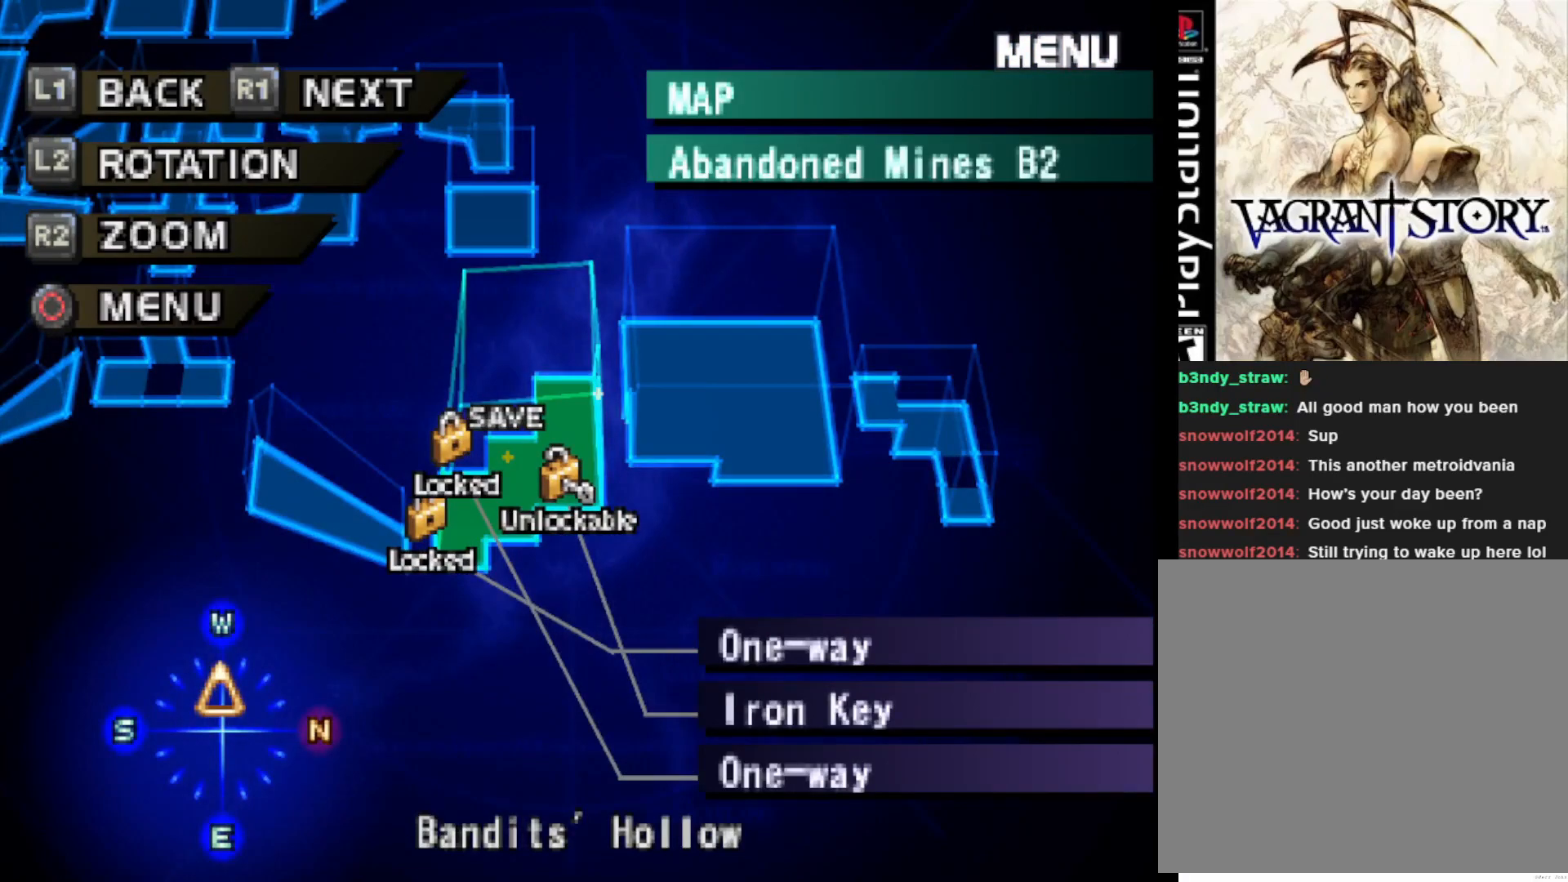
{"buttons": ["R2"], "right_stick": "center", "events": [[467, "R2", "down"]]}
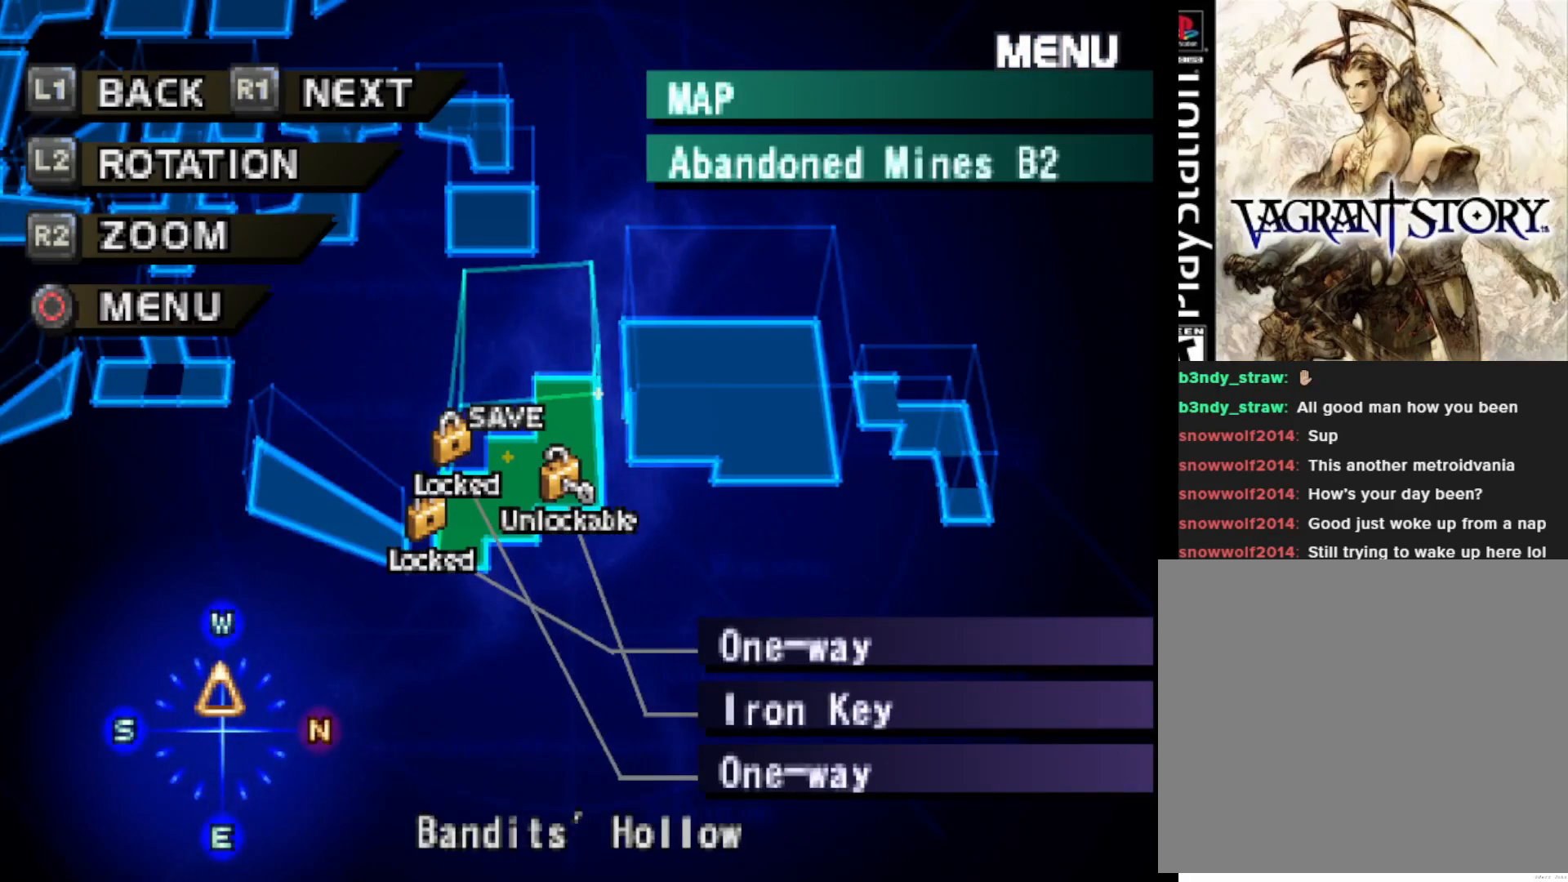
{"buttons": [], "right_stick": "center", "events": [[283, "R2", "up"]]}
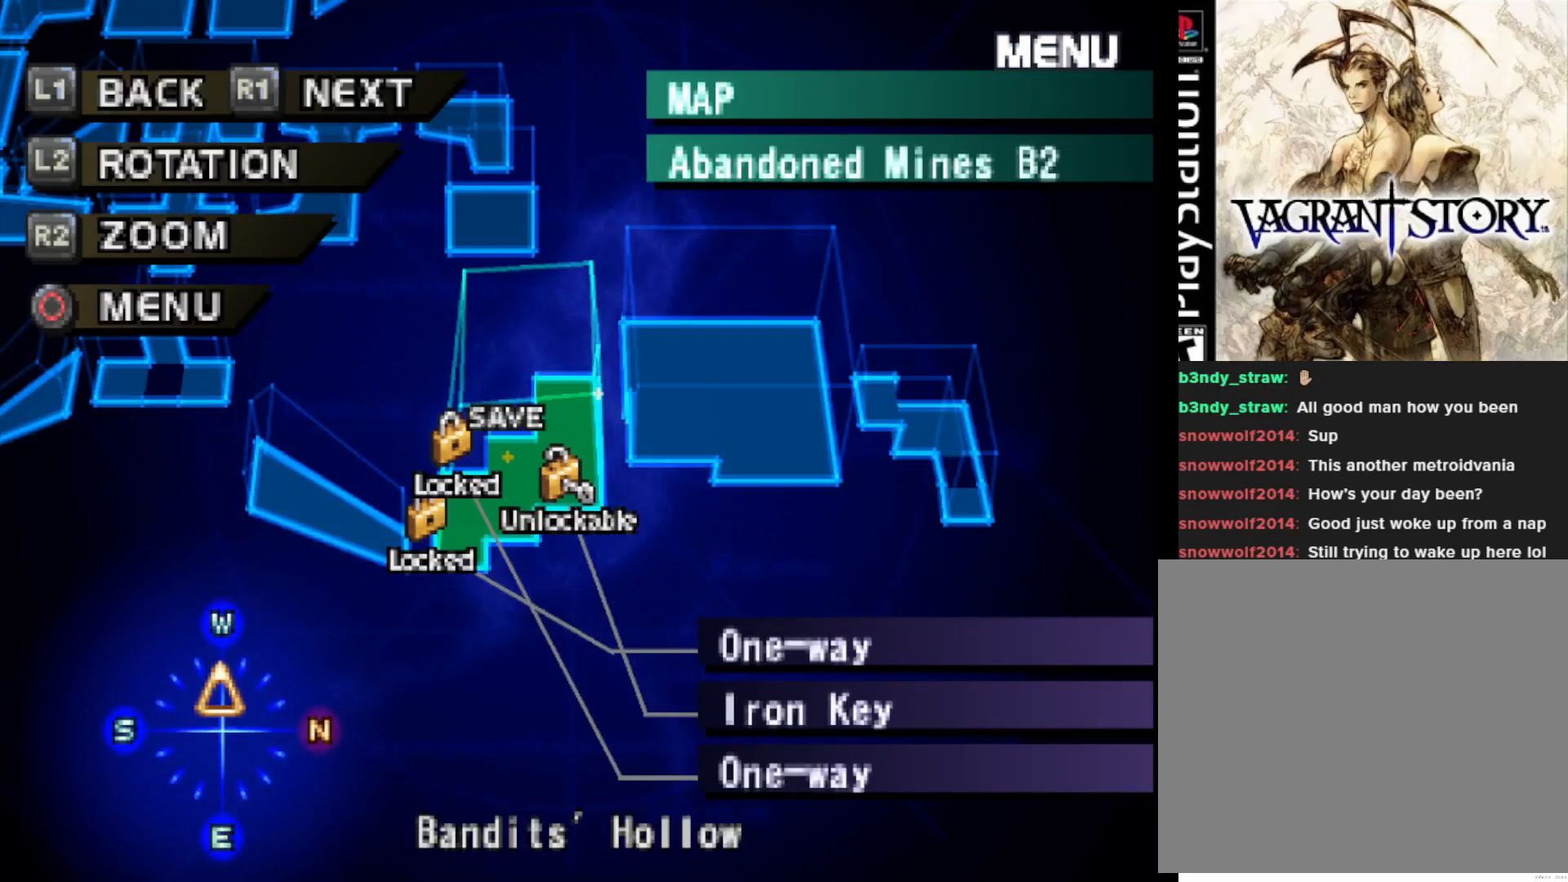
{"buttons": ["L1"], "right_stick": "center", "events": [[183, "L1", "down"]]}
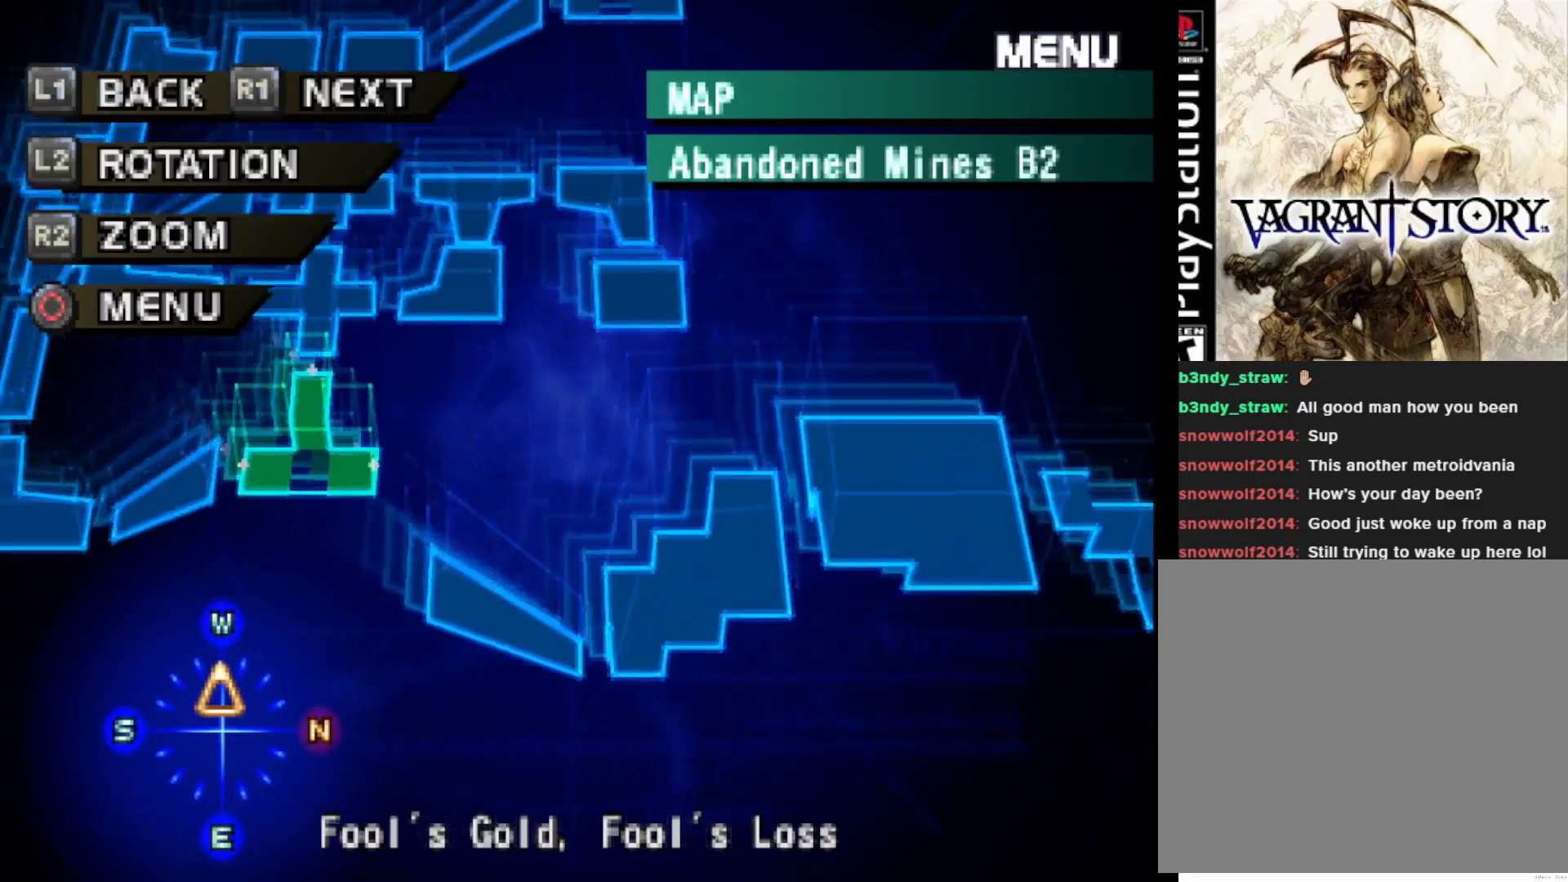
{"buttons": [], "right_stick": "center", "events": [[133, "L1", "up"], [333, "R1", "down"], [467, "R1", "up"]]}
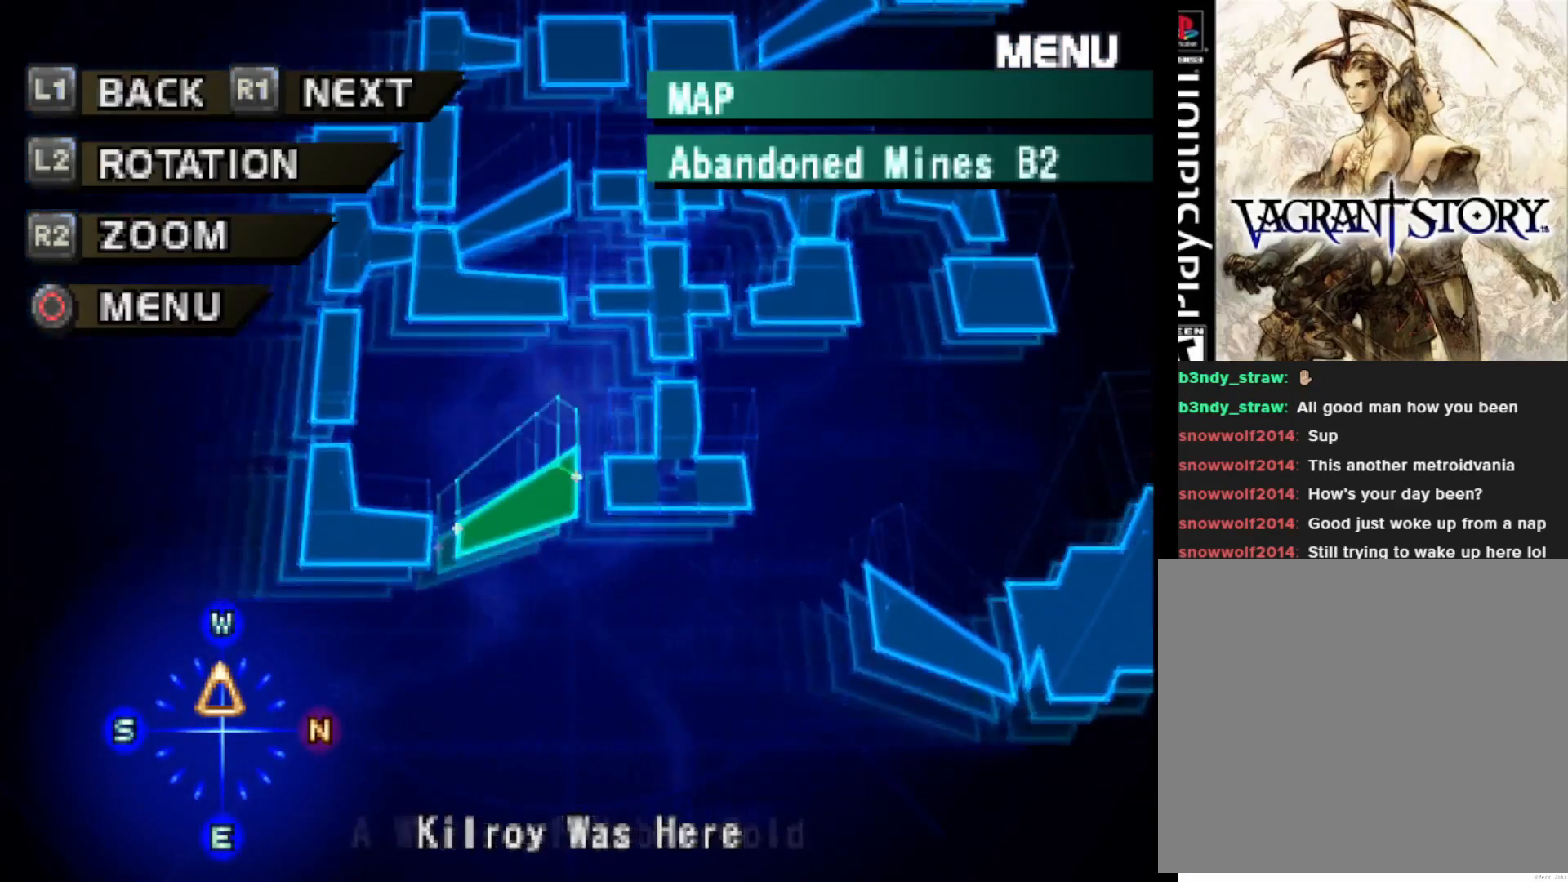
{"buttons": [], "right_stick": "center", "events": [[50, "R1", "down"], [150, "R1", "up"], [250, "R1", "down"], [350, "R1", "up"]]}
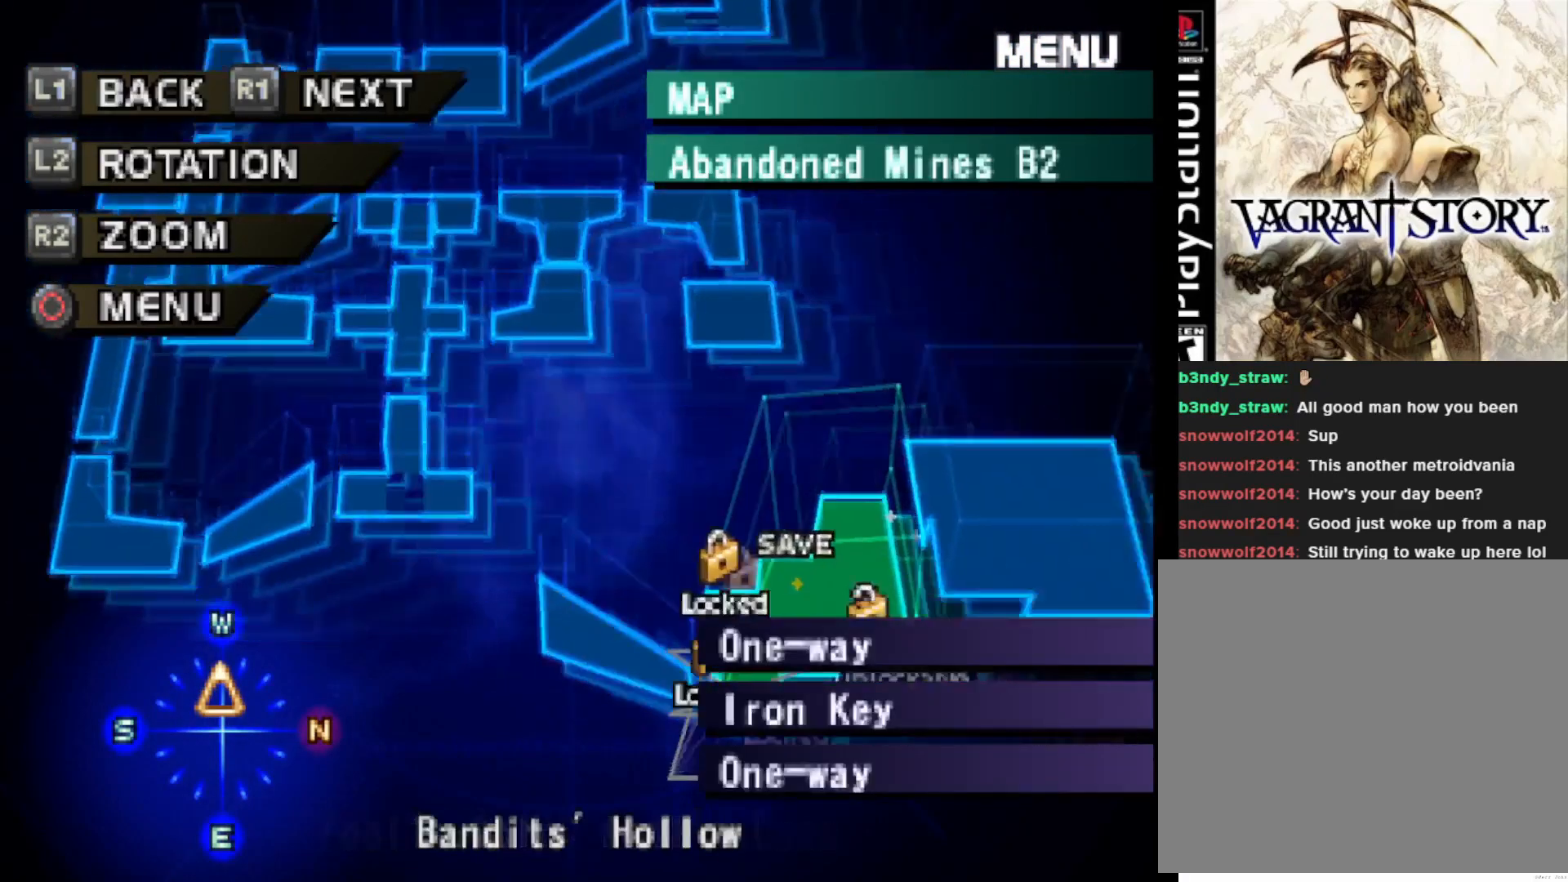
{"buttons": [], "right_stick": "center", "events": []}
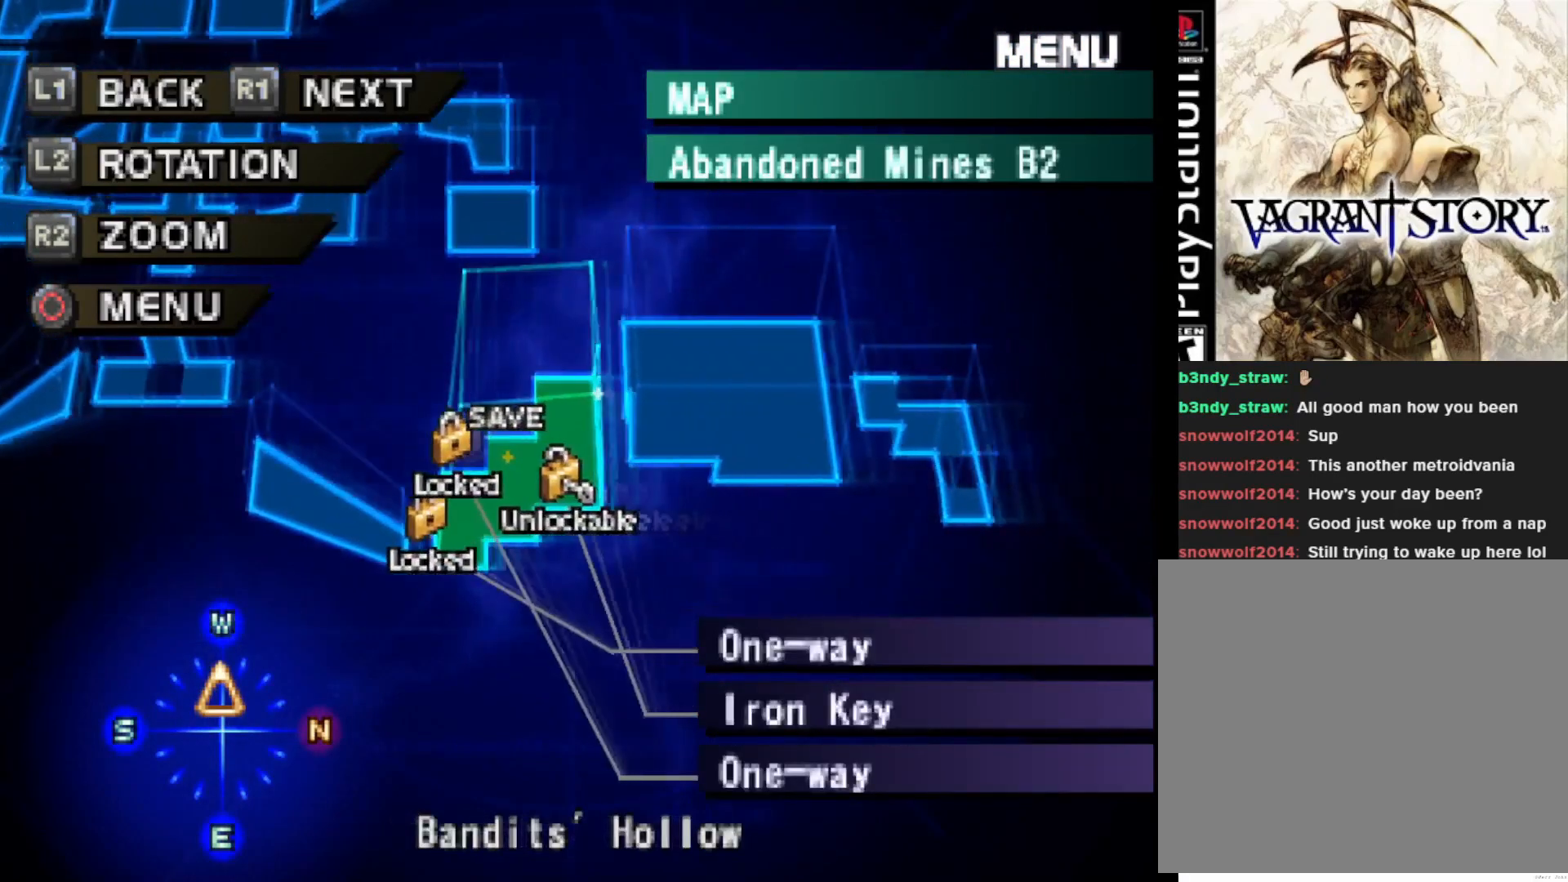
{"buttons": [], "right_stick": "center", "events": []}
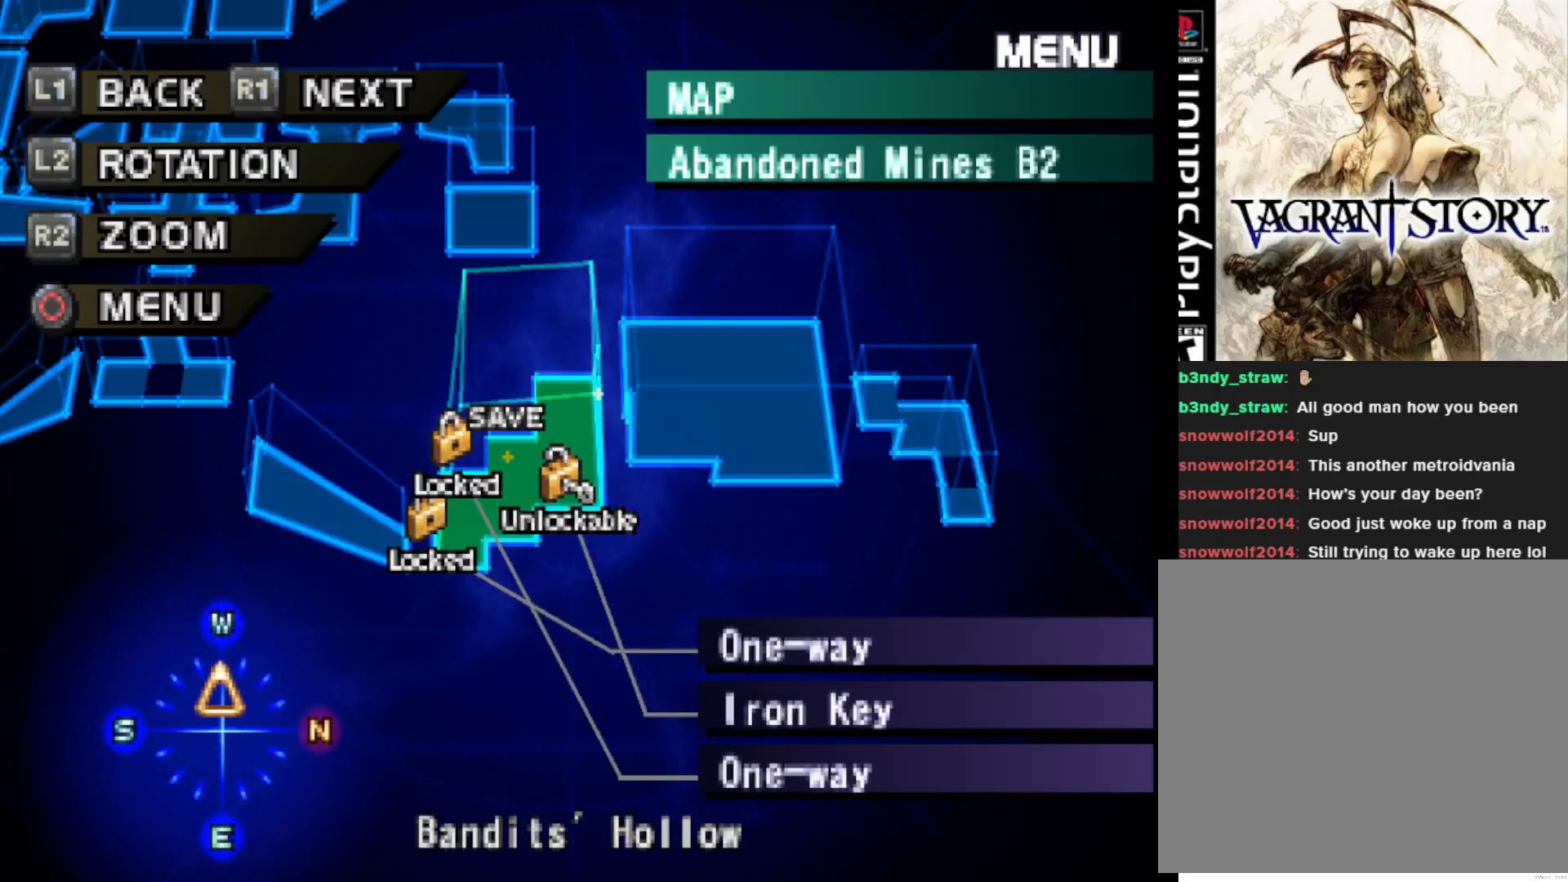
{"buttons": [], "right_stick": "center", "events": [[317, "L1", "down"], [450, "L1", "up"]]}
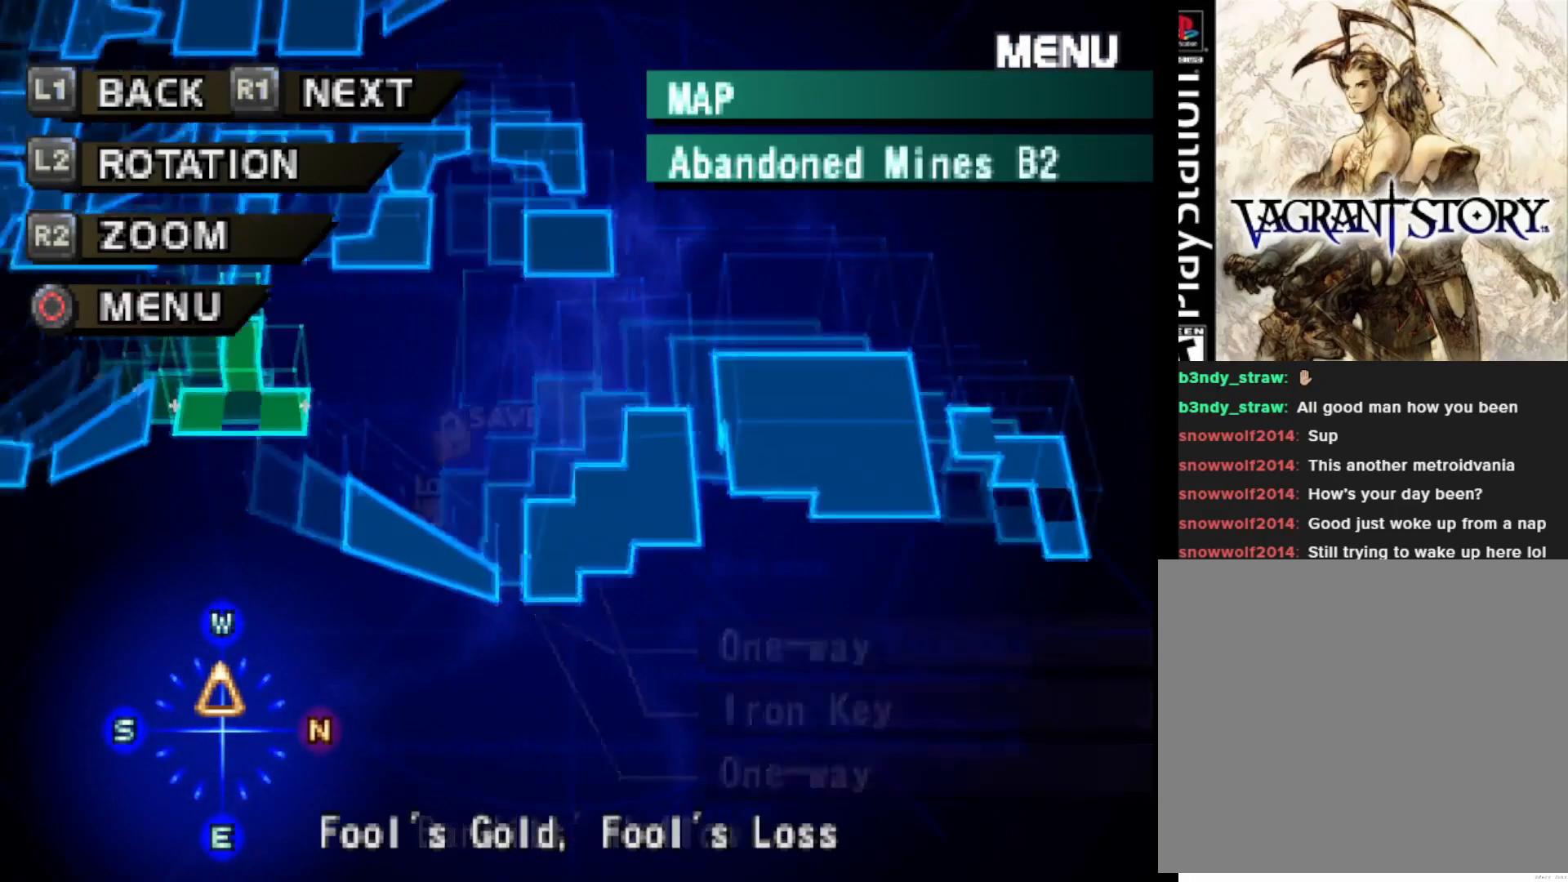
{"buttons": [], "right_stick": "center", "events": [[150, "L1", "down"], [250, "L1", "up"]]}
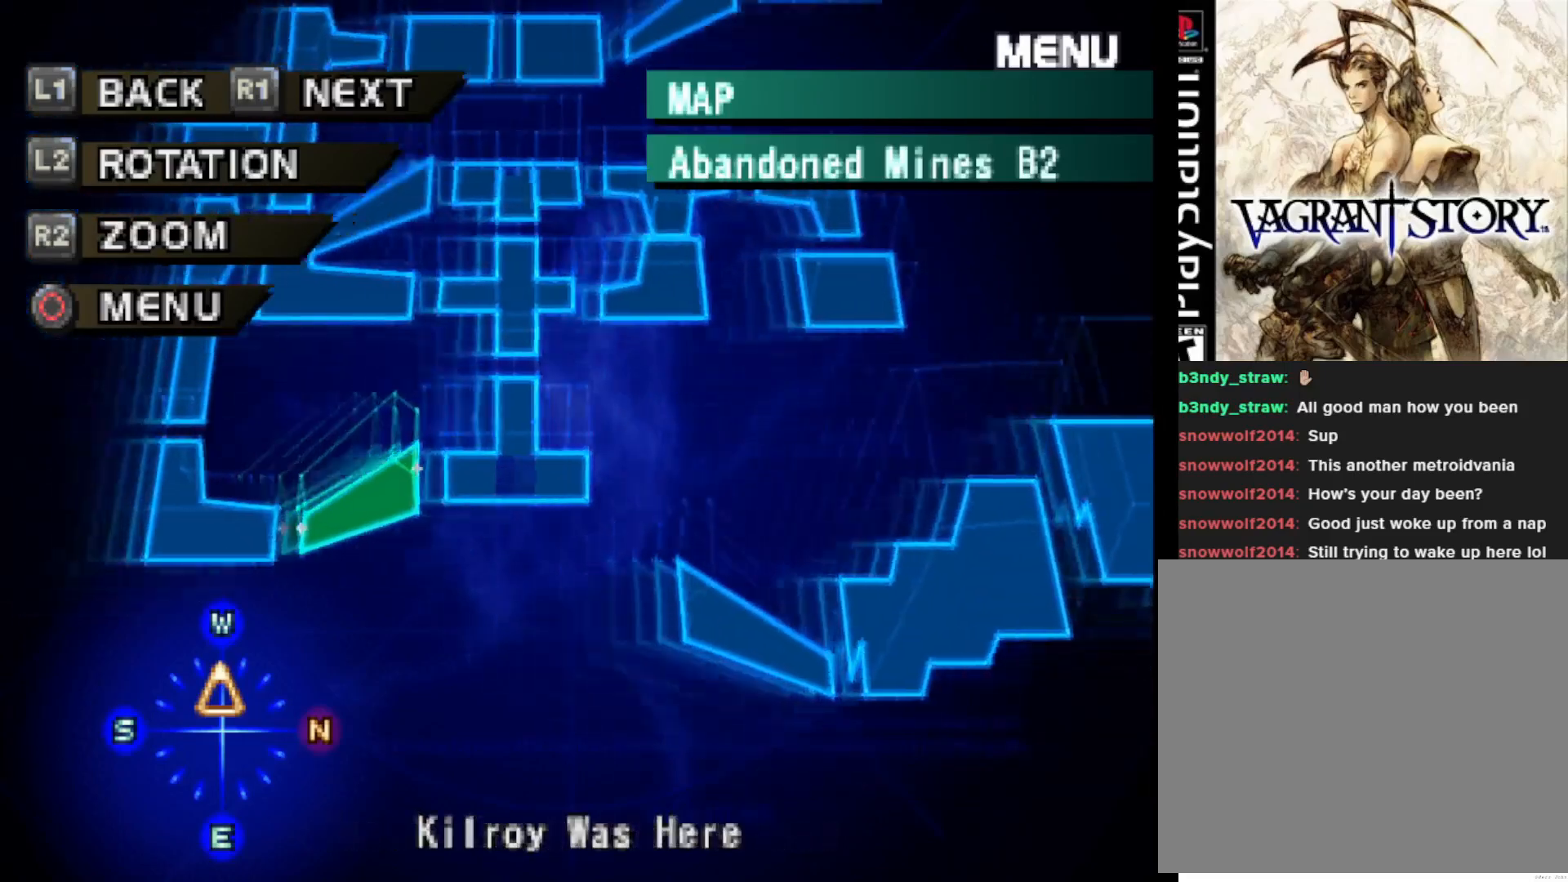
{"buttons": ["R1"], "right_stick": "center", "events": [[417, "R1", "down"]]}
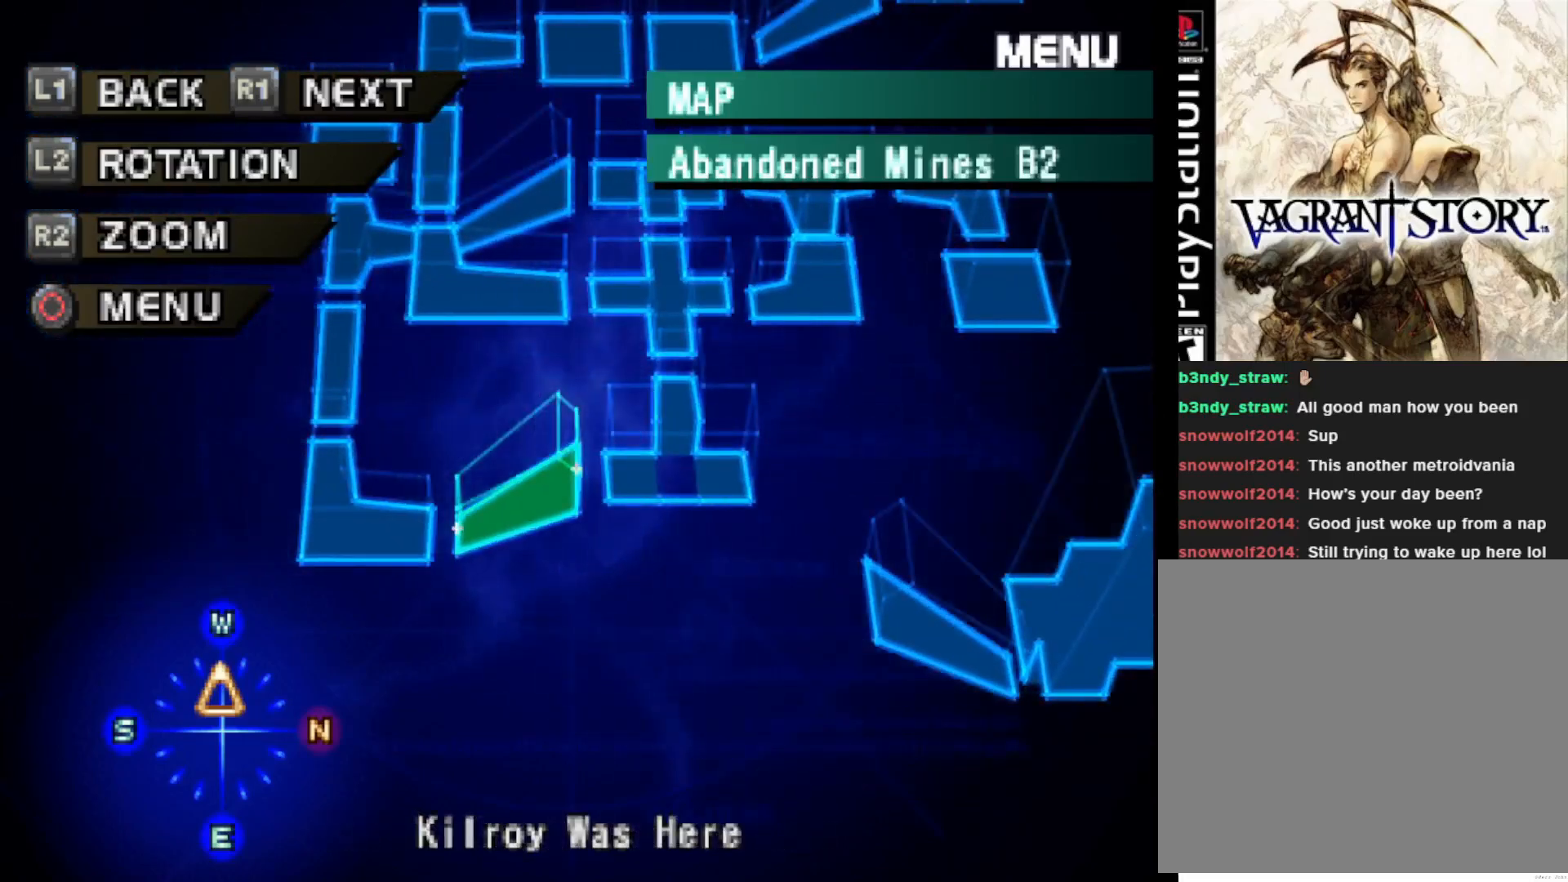
{"buttons": [], "right_stick": "center", "events": [[67, "R1", "up"]]}
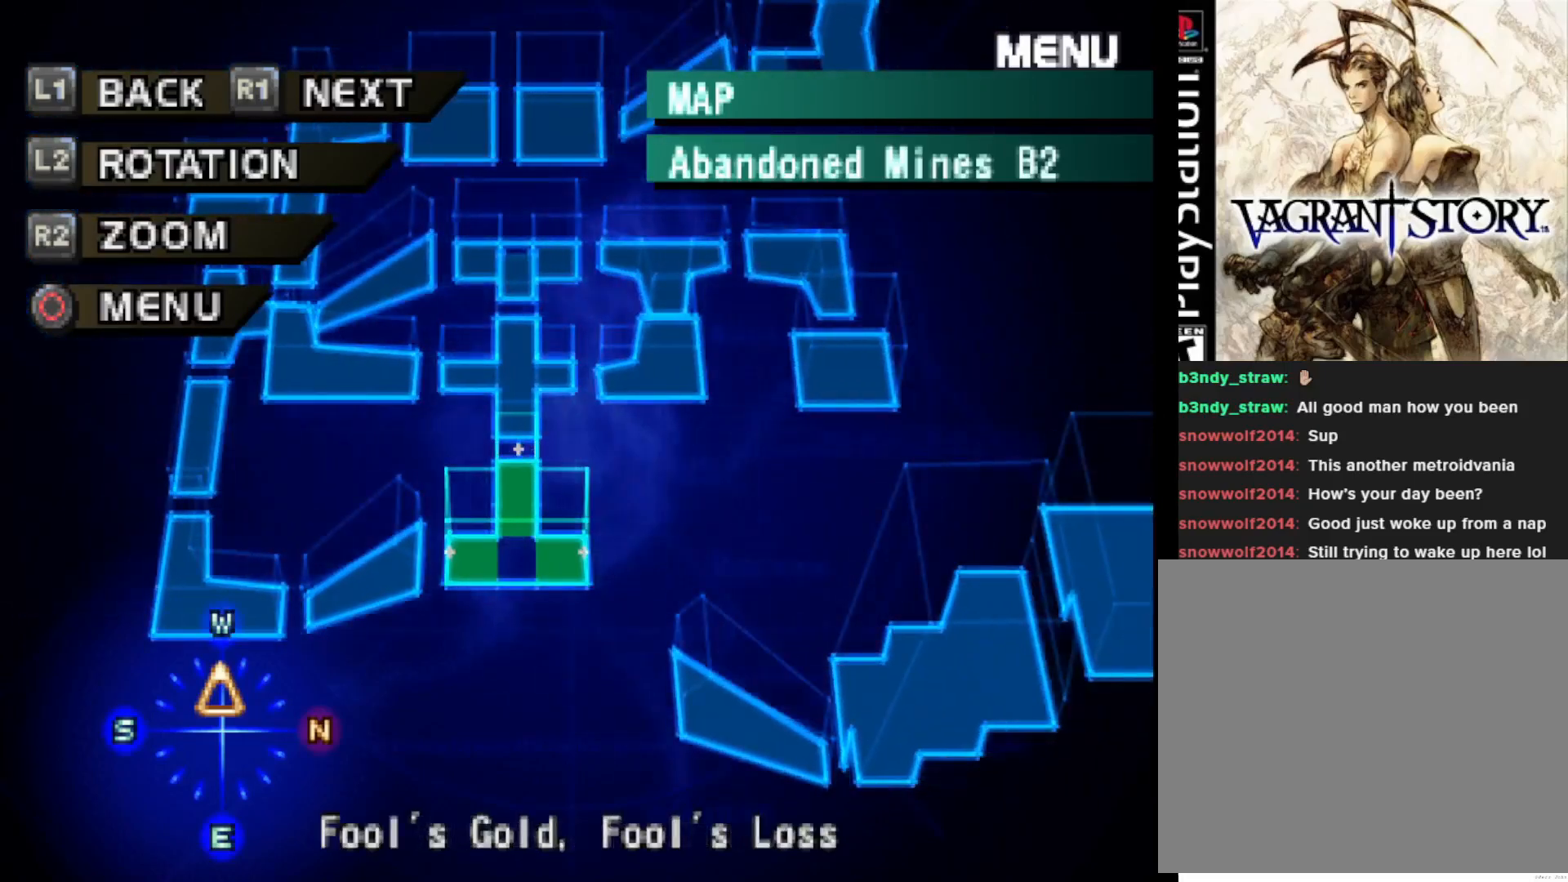
{"buttons": [], "right_stick": "center", "events": []}